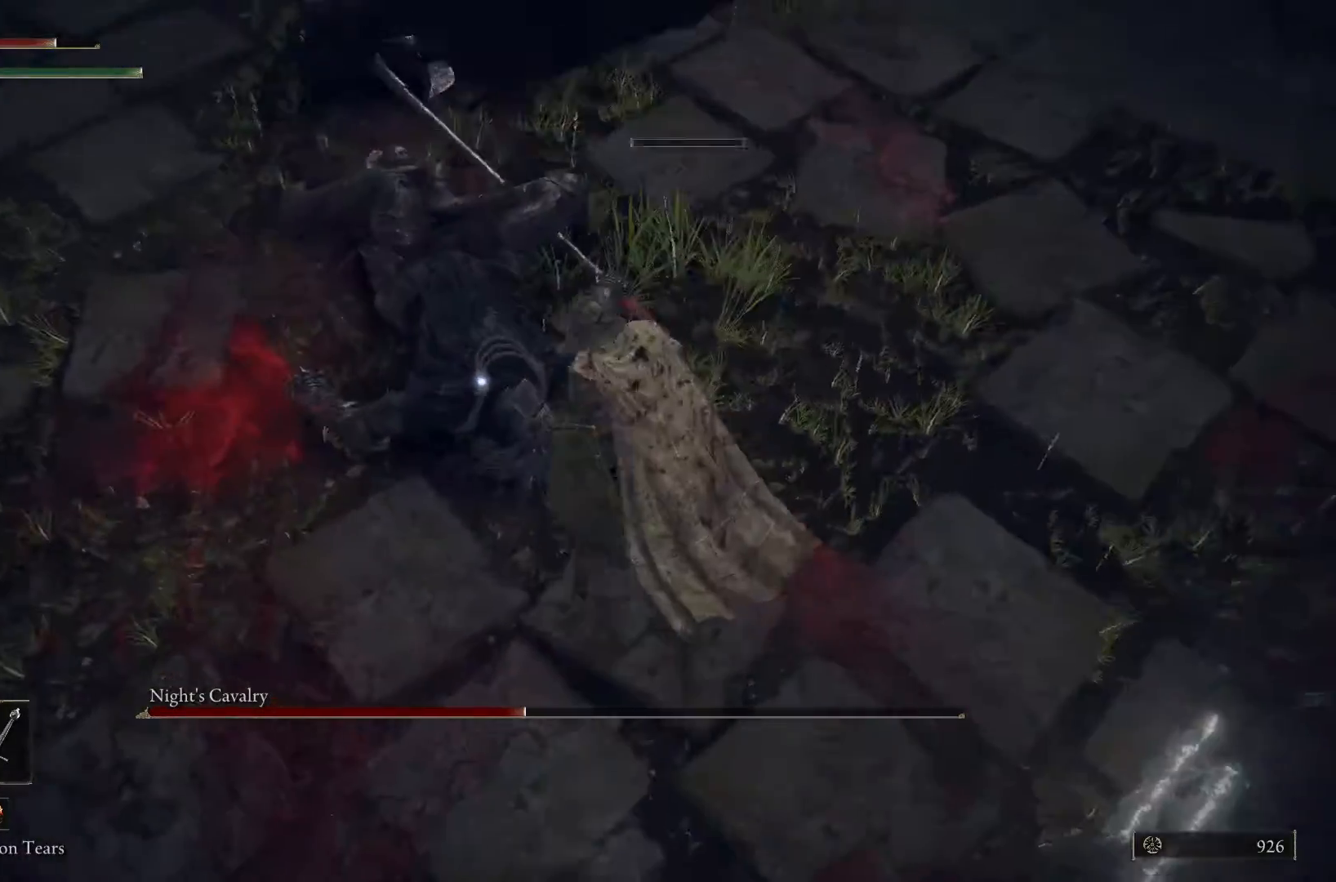
Gameplay with a controller (Xbox layout); each line is a JSON object with the inputs held at the frame after it. "events" lists button and stick changes between this image and that frame as [ms after this image, input, new state], when the widget could be followed in between.
{"buttons": ["R1"], "left_stick": "center", "right_stick": "center", "events": []}
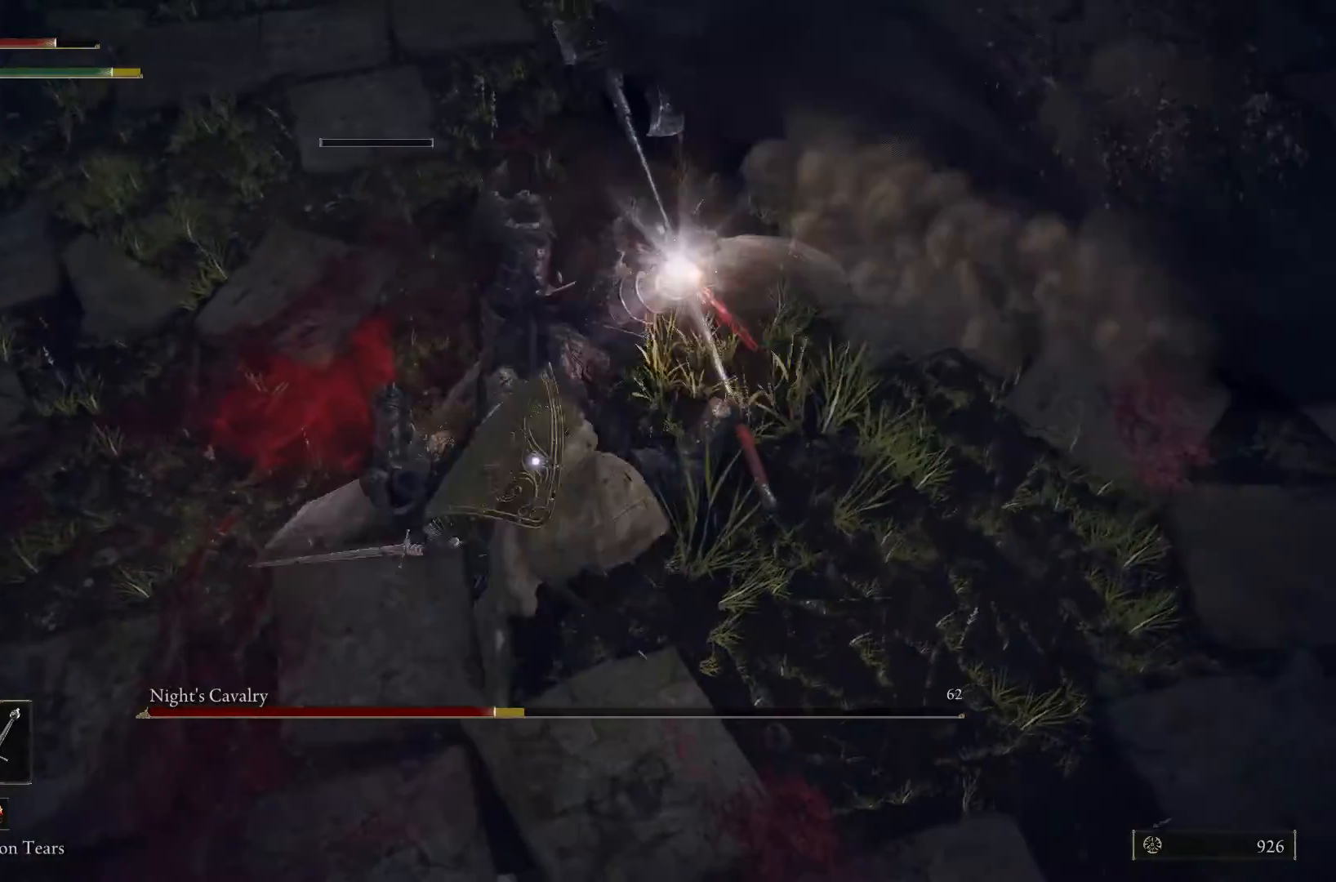
{"buttons": ["R1"], "left_stick": "center", "right_stick": "center", "events": [[33, "R1", "up"], [133, "R1", "down"], [267, "R1", "up"], [333, "R1", "down"], [433, "R1", "up"], [500, "R1", "down"]]}
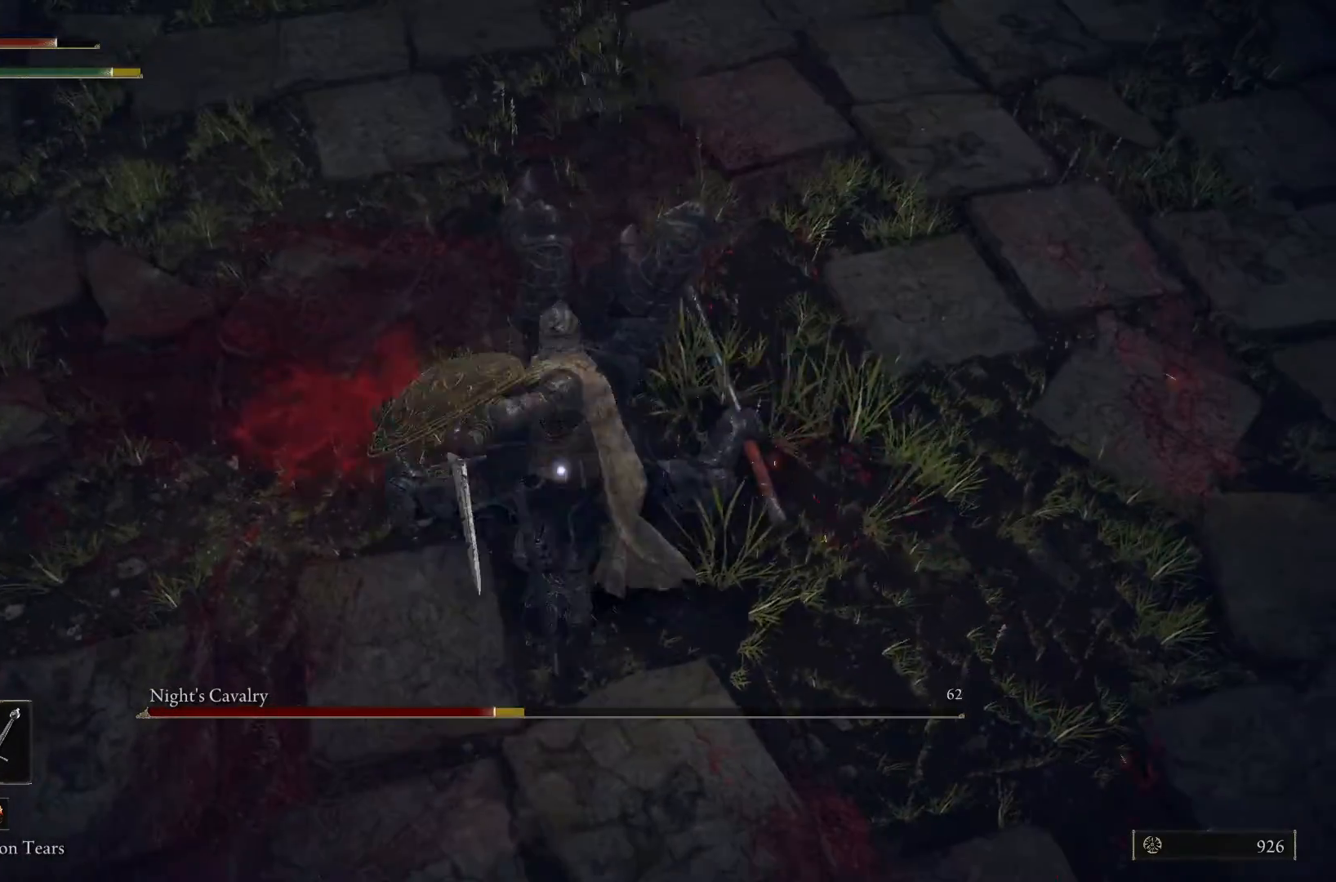
{"buttons": ["R1"], "left_stick": "center", "right_stick": "center", "events": [[100, "R1", "up"], [167, "R1", "down"], [267, "R1", "up"], [333, "R1", "down"], [400, "R1", "up"], [500, "R1", "down"]]}
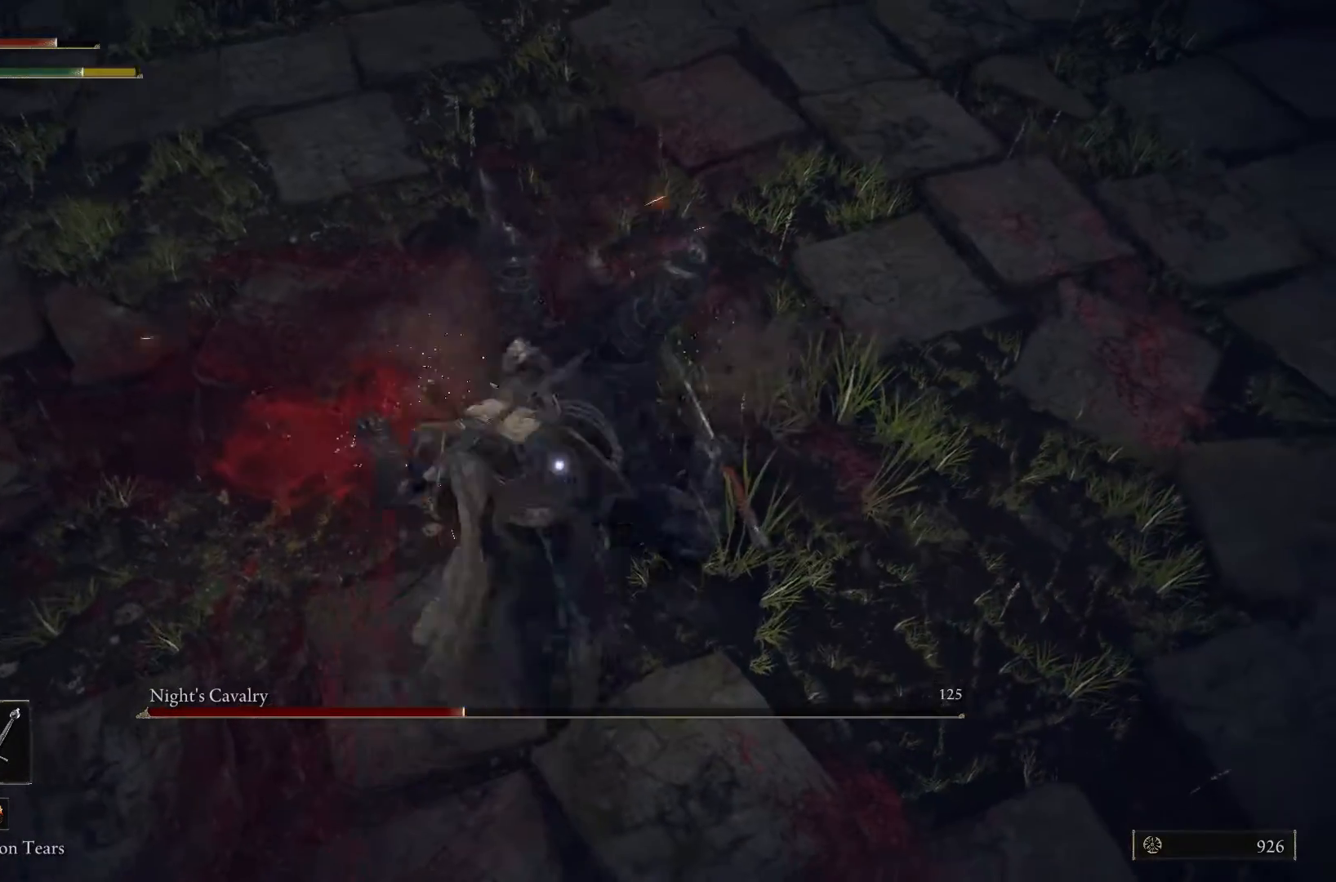
{"buttons": [], "left_stick": "center", "right_stick": "center", "events": [[100, "R1", "up"], [167, "R1", "down"], [300, "R1", "up"], [400, "R1", "down"], [500, "R1", "up"]]}
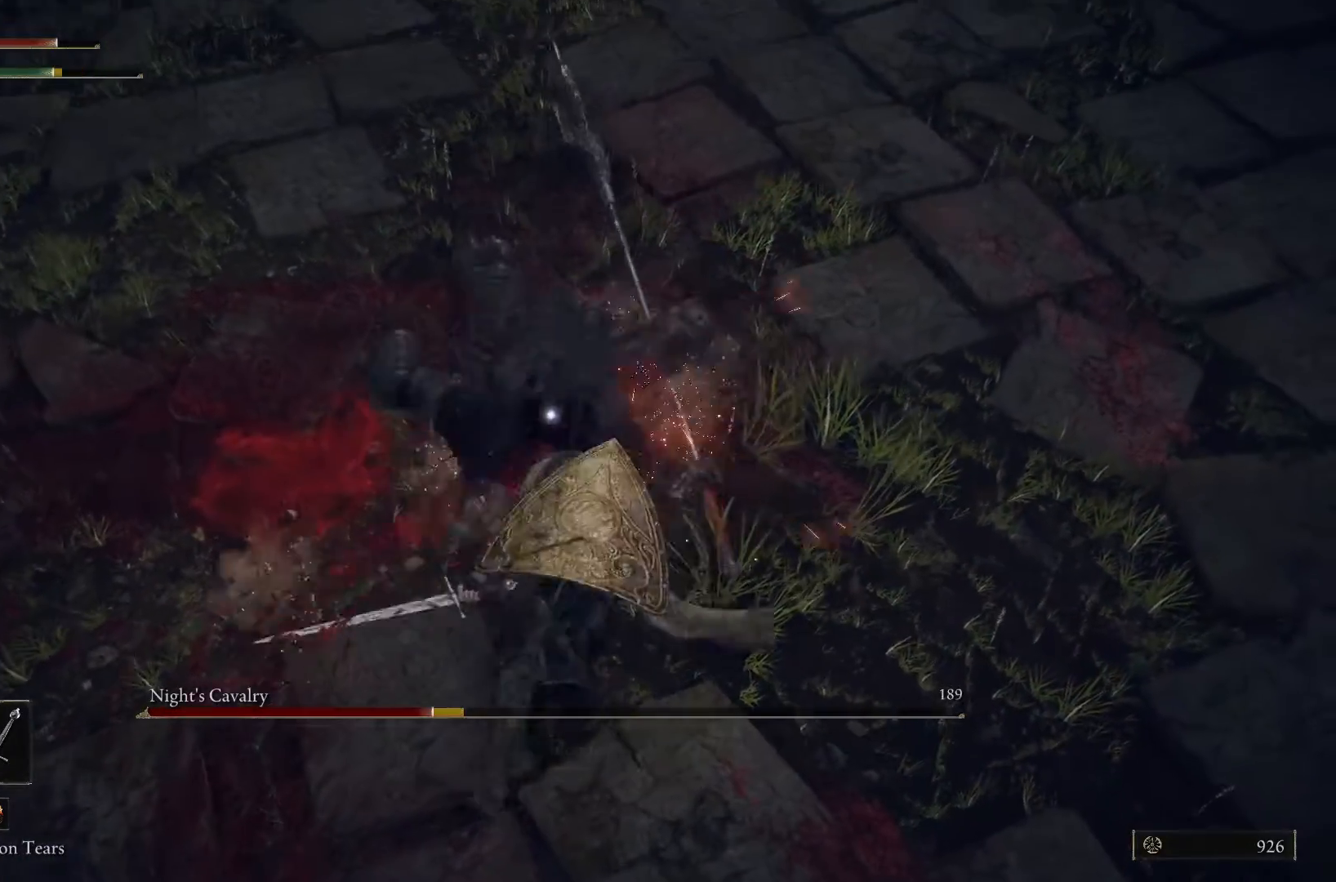
{"buttons": [], "left_stick": "center", "right_stick": "center", "events": [[67, "R1", "down"], [233, "R1", "up"], [300, "R1", "down"], [400, "R1", "up"]]}
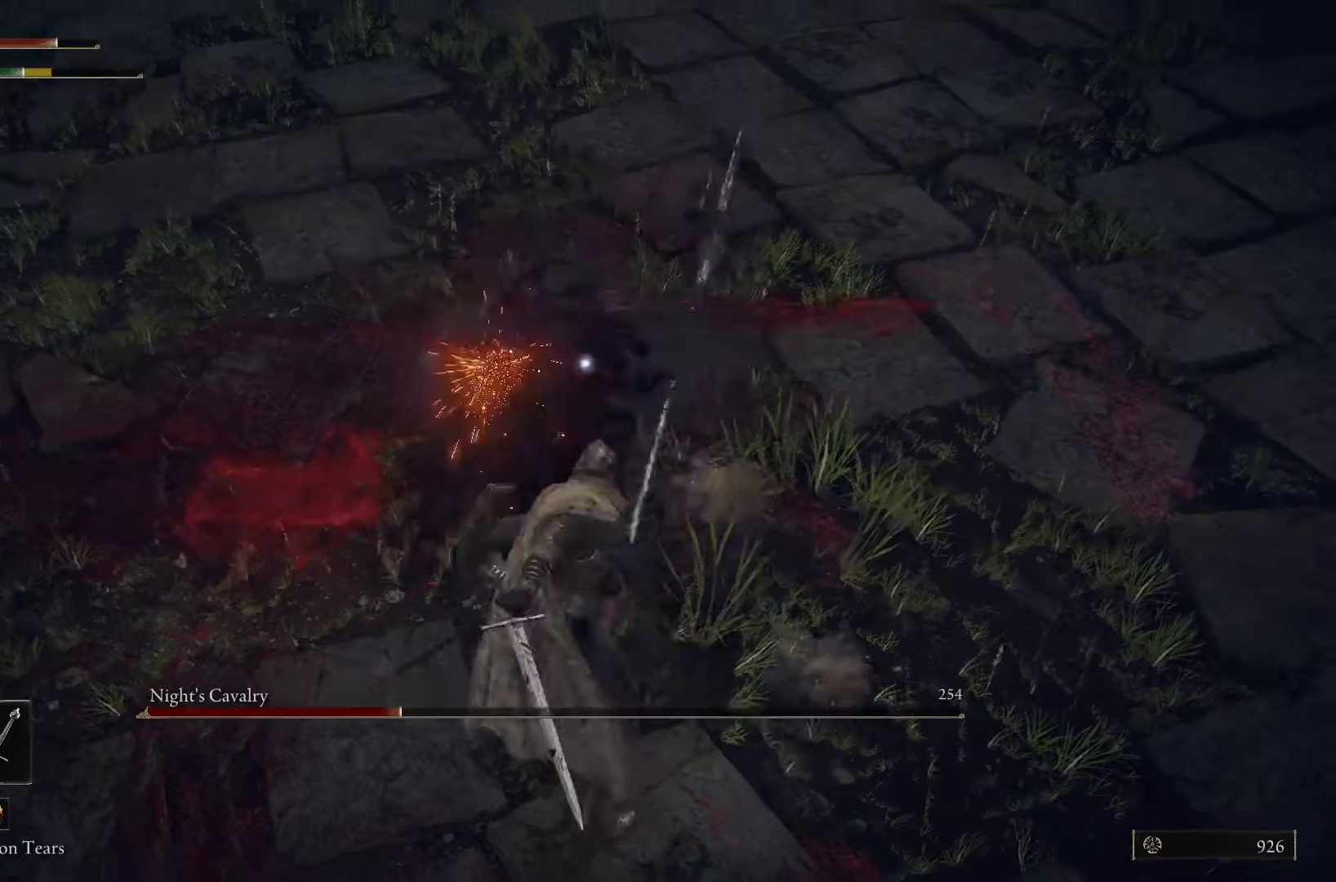
{"buttons": [], "left_stick": "up-left", "right_stick": "center", "events": [[33, "R1", "down"], [133, "R1", "up"], [433, "left_stick", "up-left"]]}
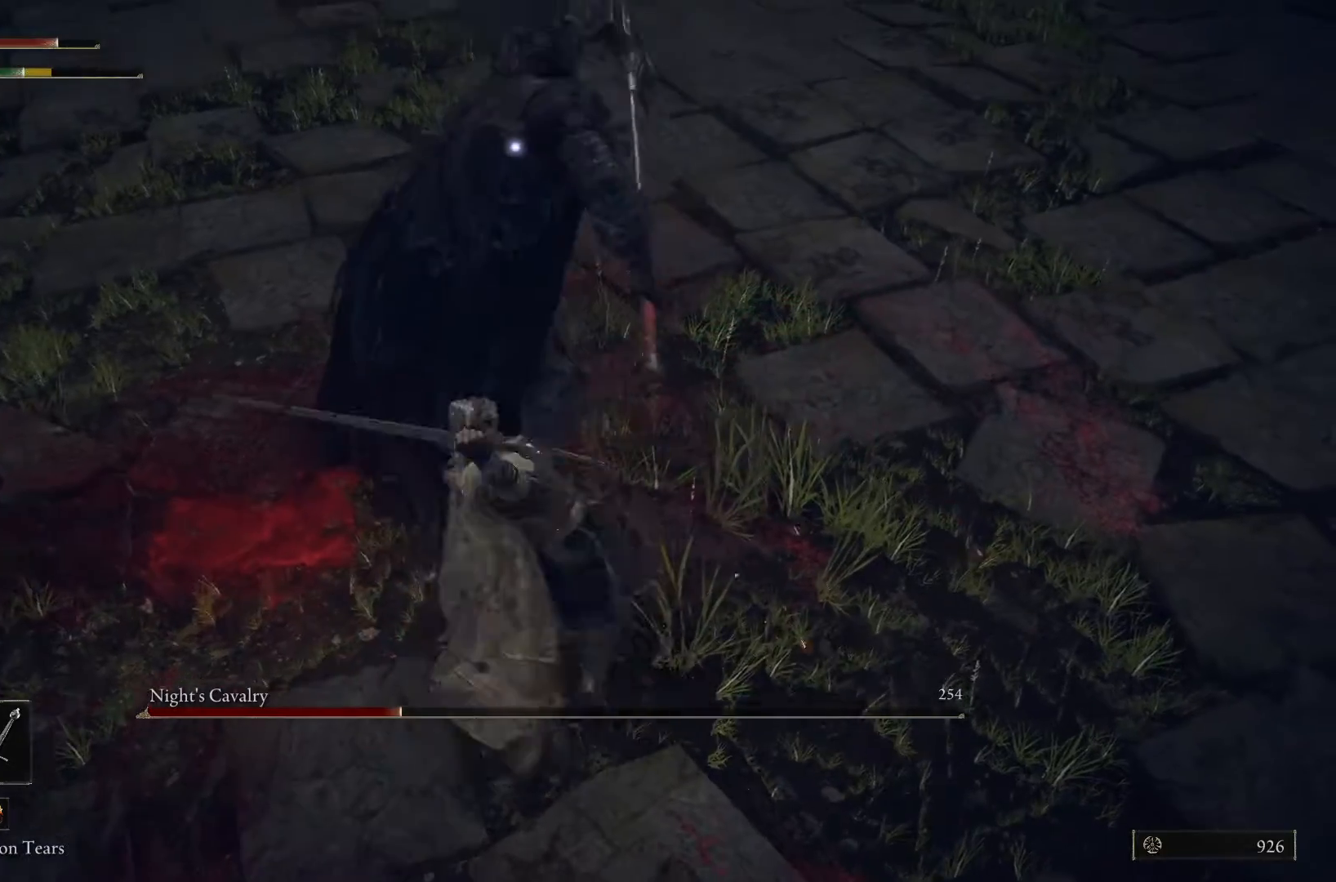
{"buttons": [], "left_stick": "down-left", "right_stick": "center", "events": [[467, "left_stick", "down-left"]]}
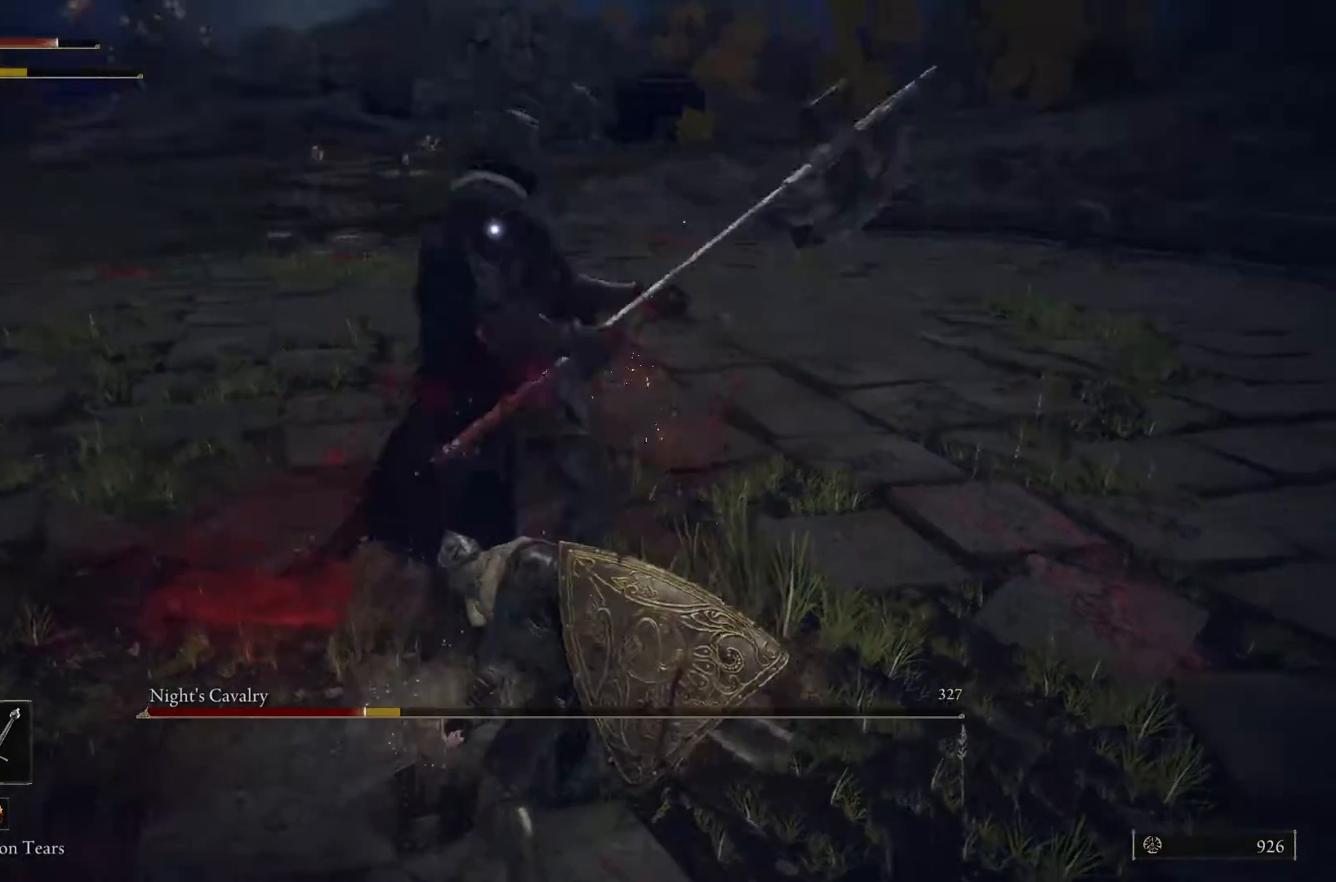
{"buttons": ["L1"], "left_stick": "down", "right_stick": "center", "events": [[100, "left_stick", "down"], [433, "L1", "down"]]}
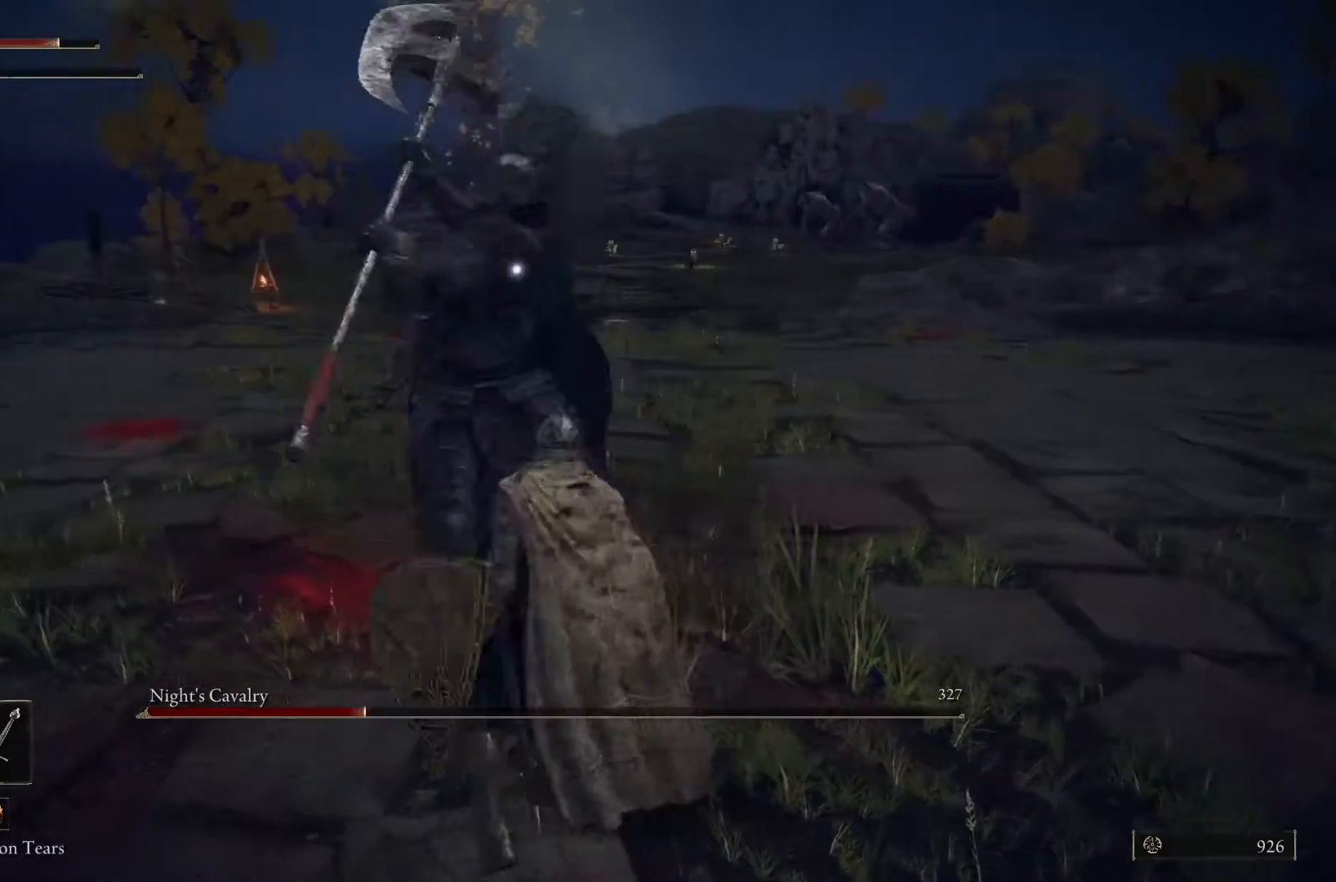
{"buttons": ["L1"], "left_stick": "down", "right_stick": "center", "events": [[367, "B", "down"], [467, "B", "up"]]}
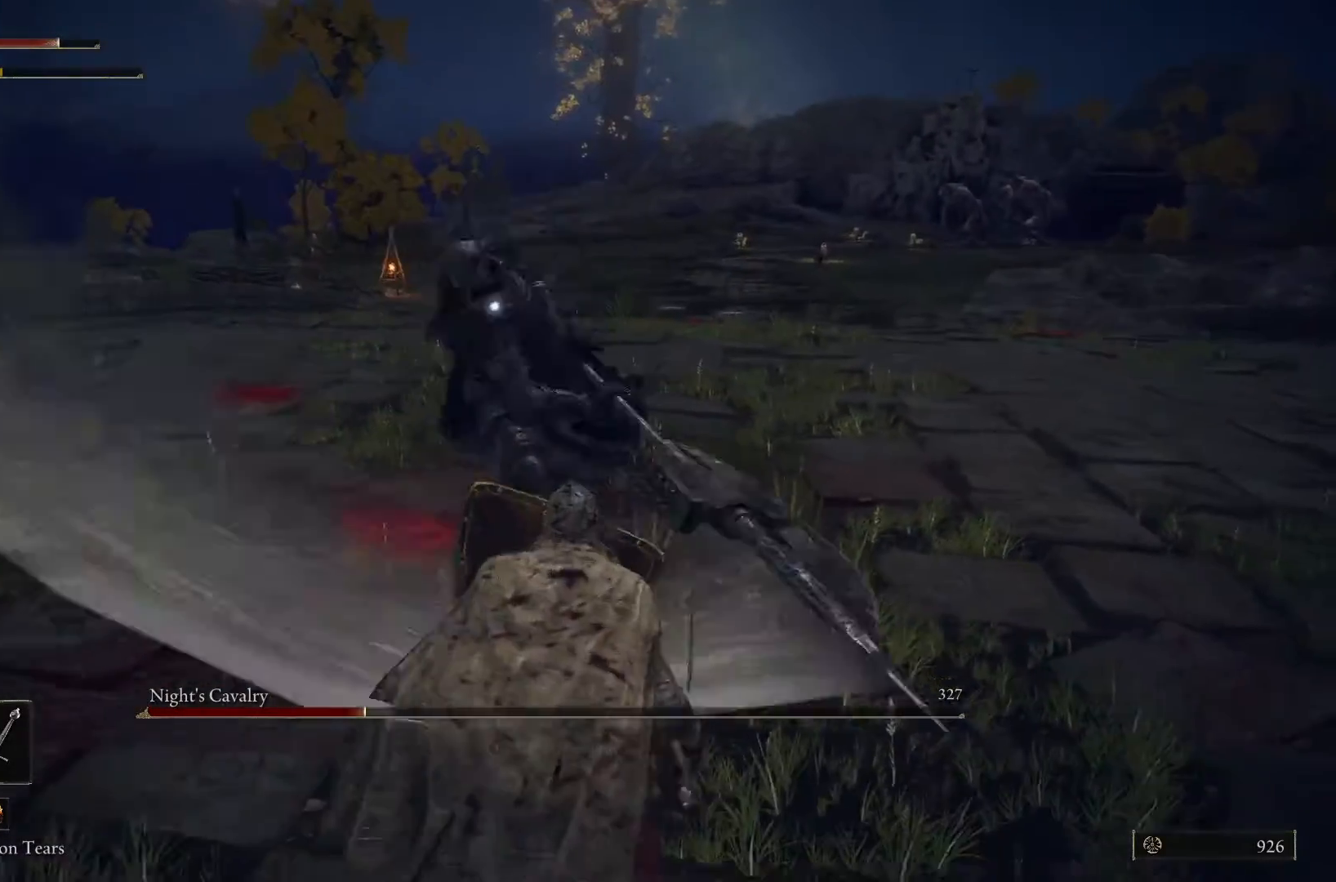
{"buttons": [], "left_stick": "down", "right_stick": "center", "events": [[500, "L1", "up"]]}
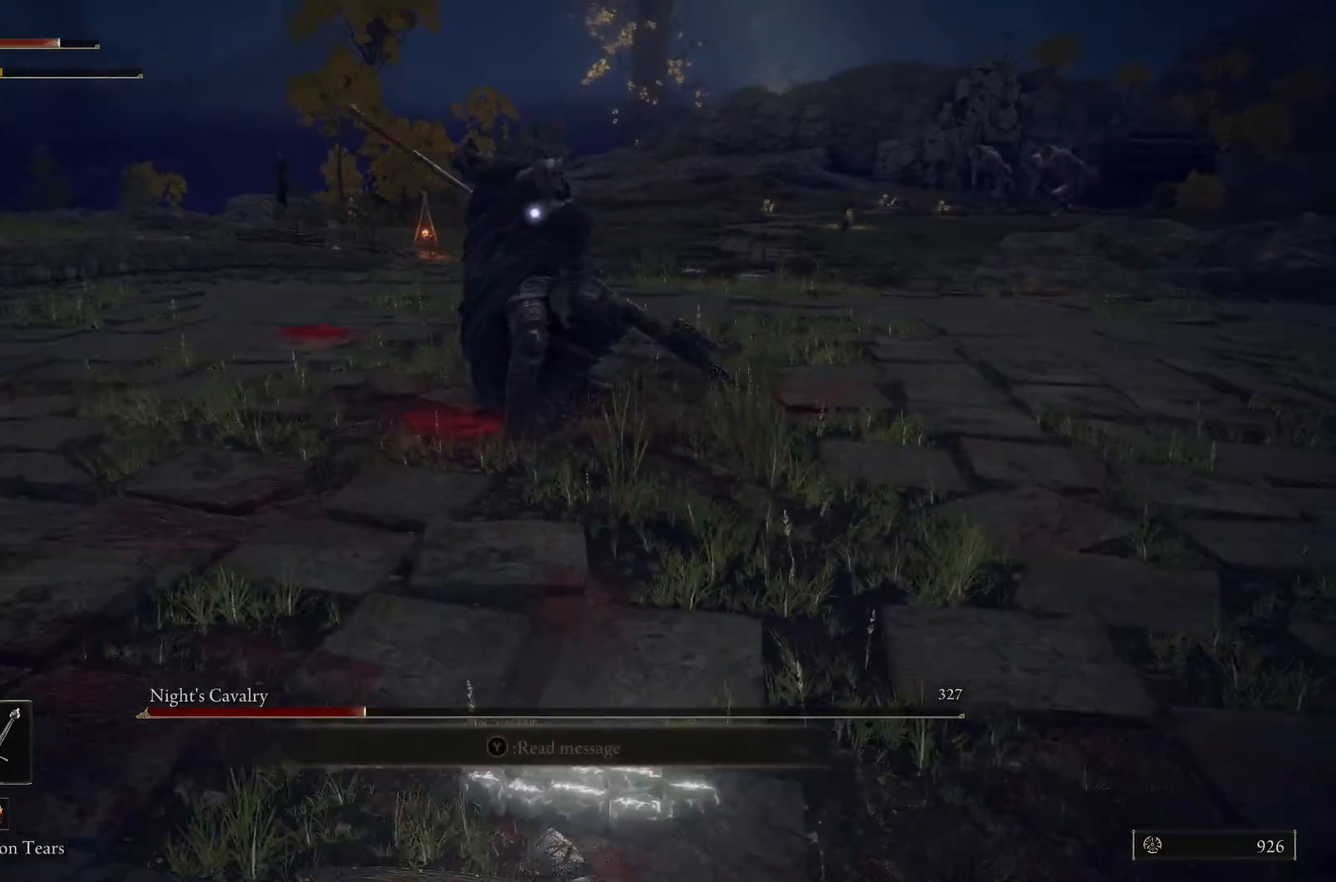
{"buttons": [], "left_stick": "down", "right_stick": "center", "events": []}
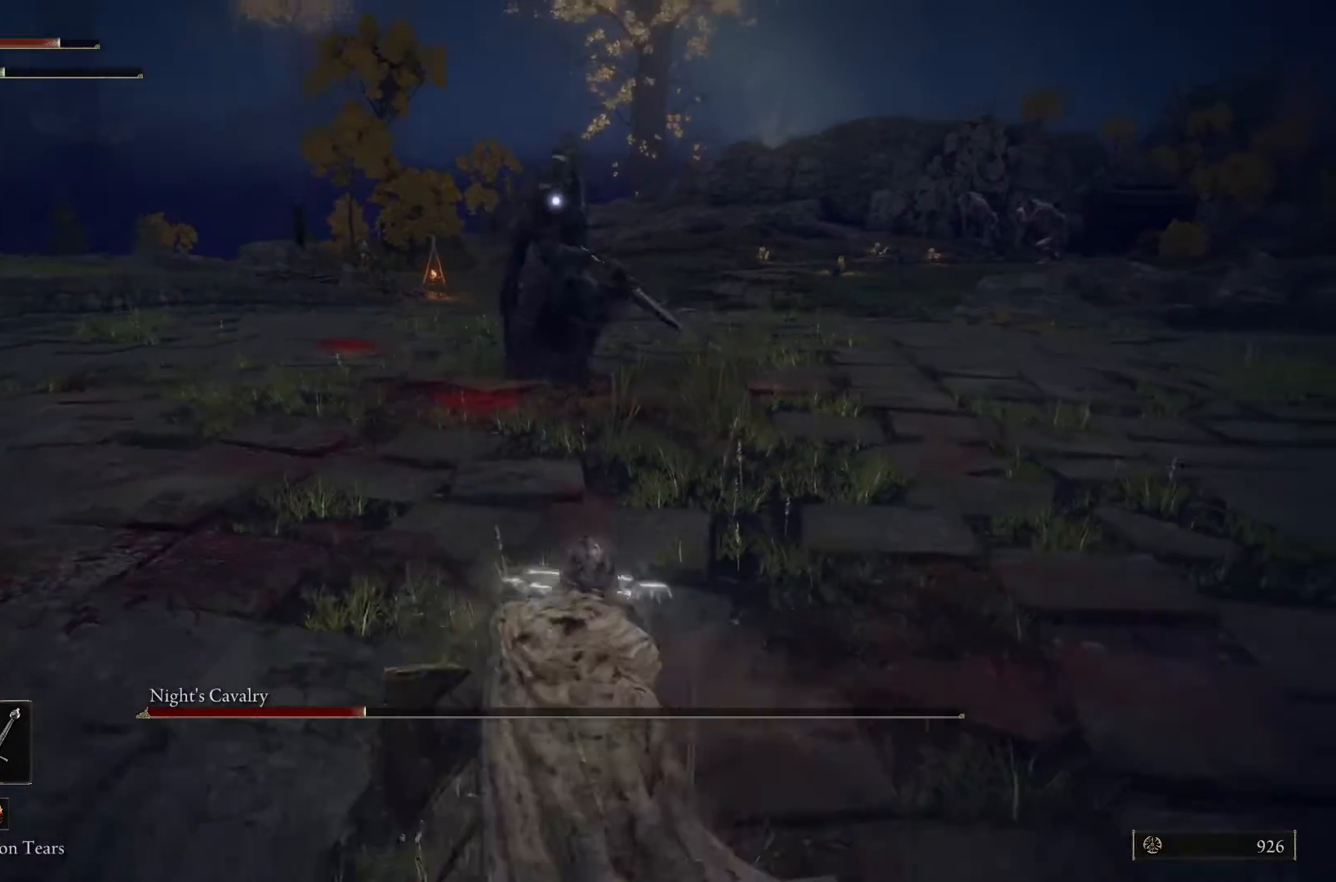
{"buttons": [], "left_stick": "down-right", "right_stick": "center", "events": [[500, "left_stick", "down-right"]]}
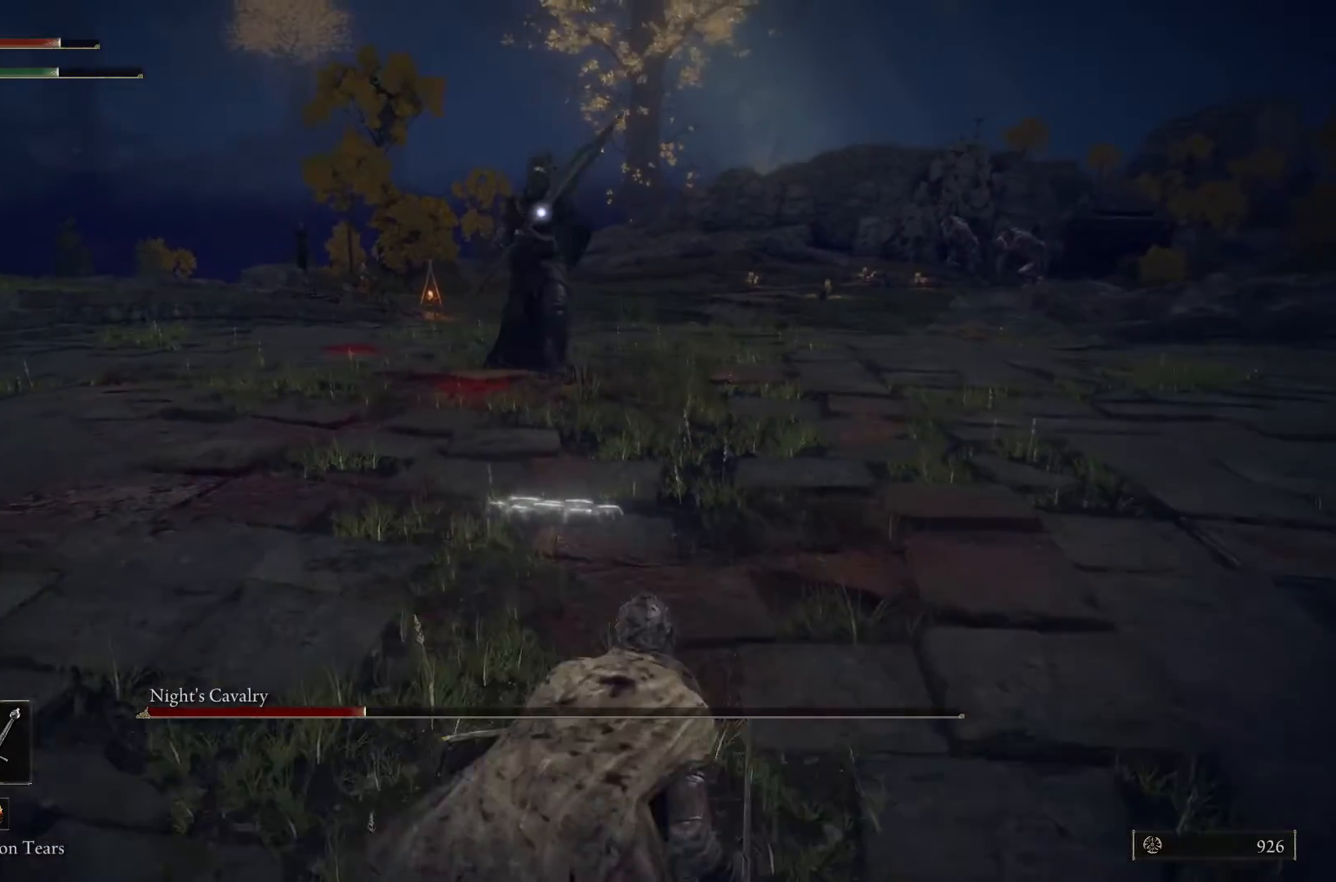
{"buttons": [], "left_stick": "right", "right_stick": "center", "events": [[33, "L3", "down"], [367, "L3", "up"], [367, "left_stick", "right"]]}
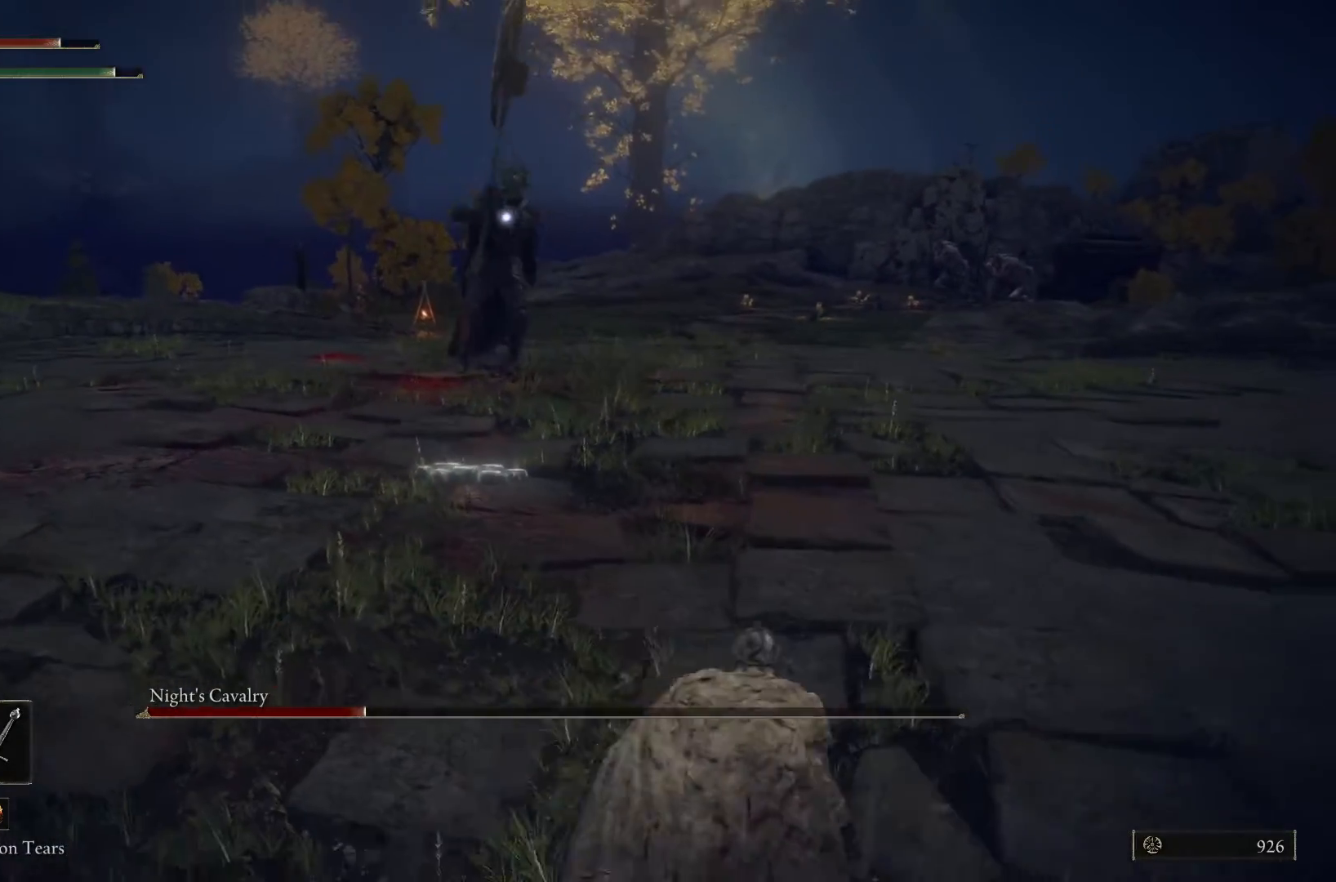
{"buttons": [], "left_stick": "up-right", "right_stick": "center", "events": [[67, "left_stick", "up-right"]]}
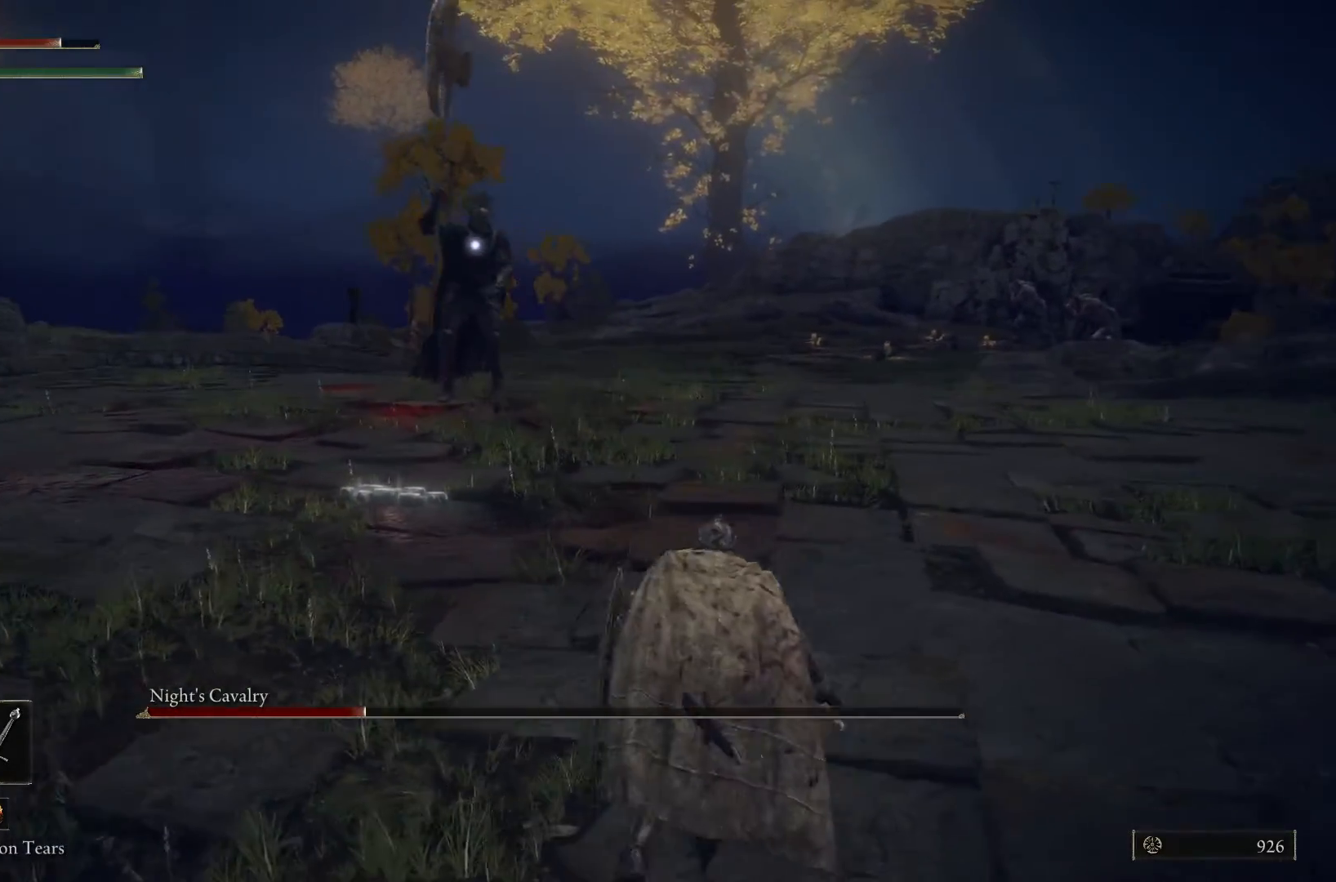
{"buttons": ["L1"], "left_stick": "up-right", "right_stick": "center", "events": [[433, "L1", "down"]]}
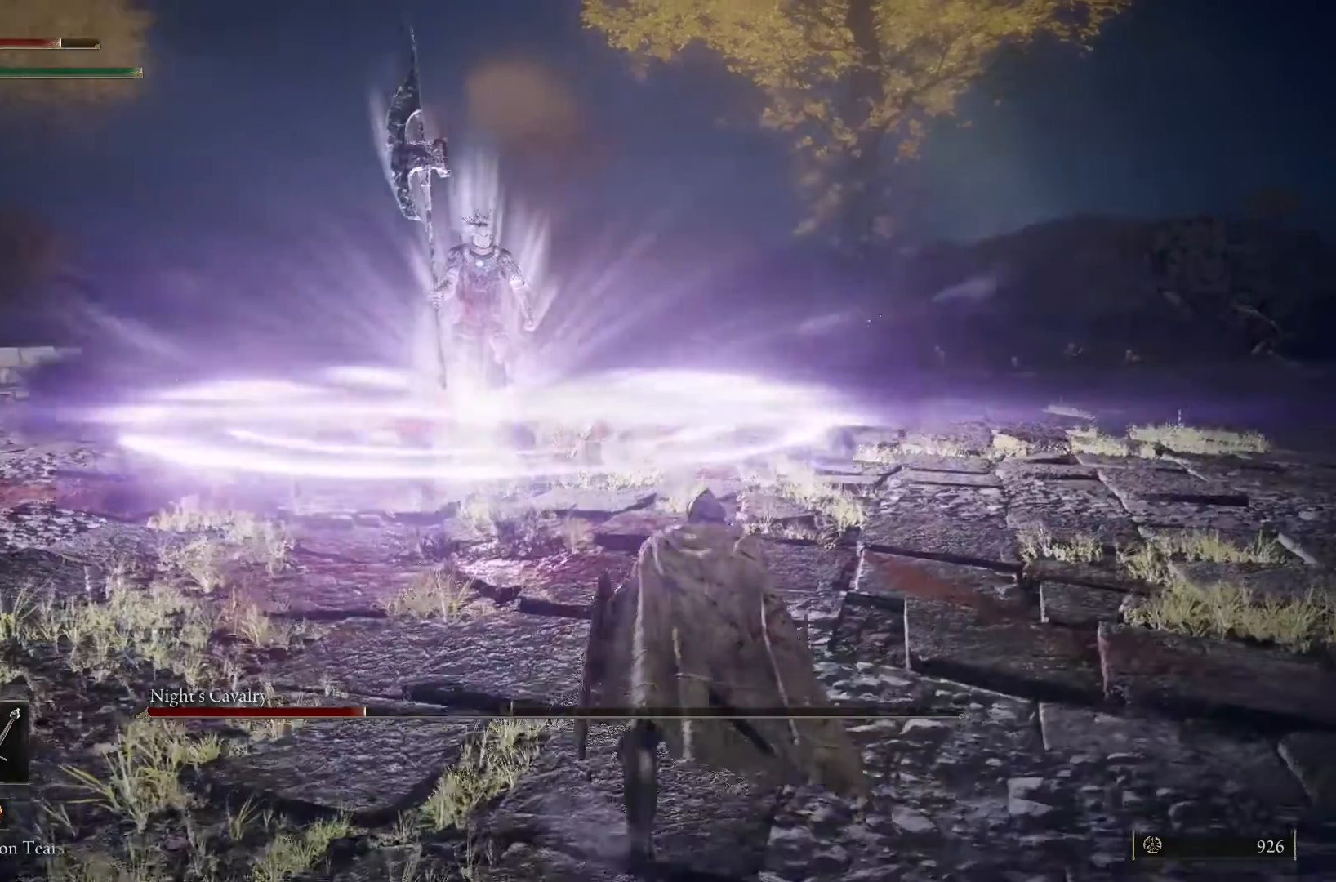
{"buttons": ["L1"], "left_stick": "down-left", "right_stick": "center", "events": [[267, "left_stick", "right"], [467, "left_stick", "down-left"]]}
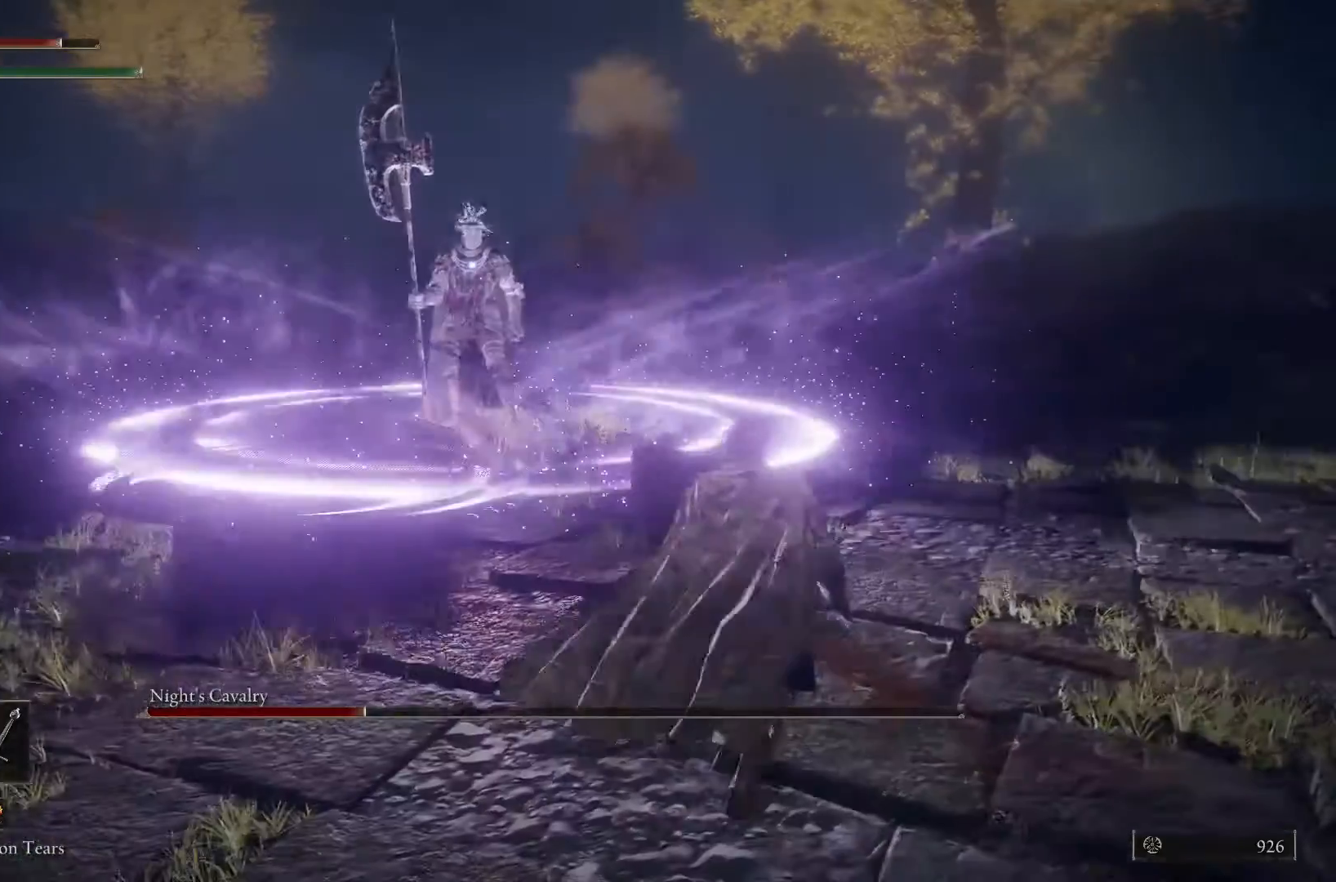
{"buttons": ["L1"], "left_stick": "down-left", "right_stick": "center", "events": []}
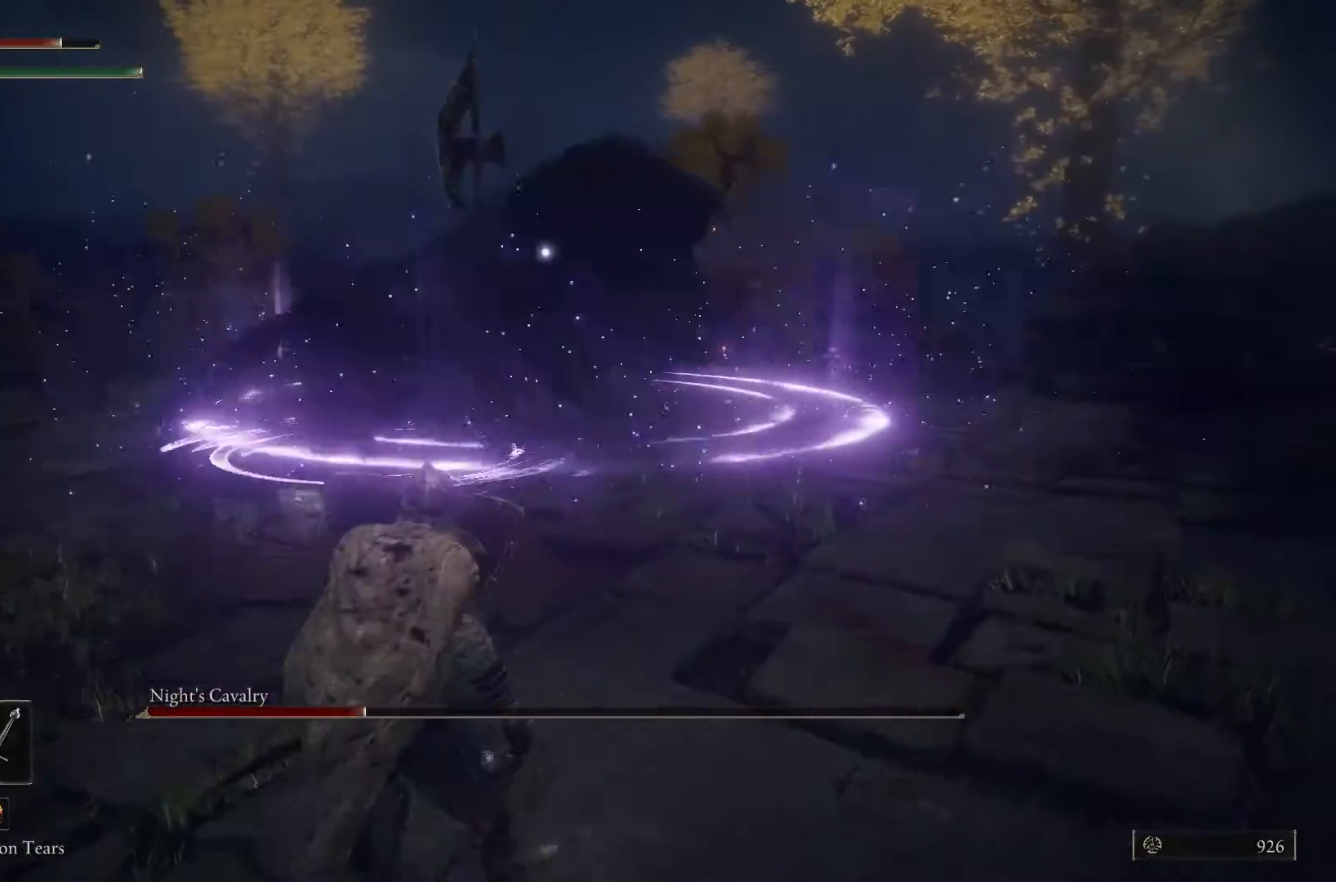
{"buttons": ["L1"], "left_stick": "up-left", "right_stick": "center", "events": [[467, "left_stick", "up-left"]]}
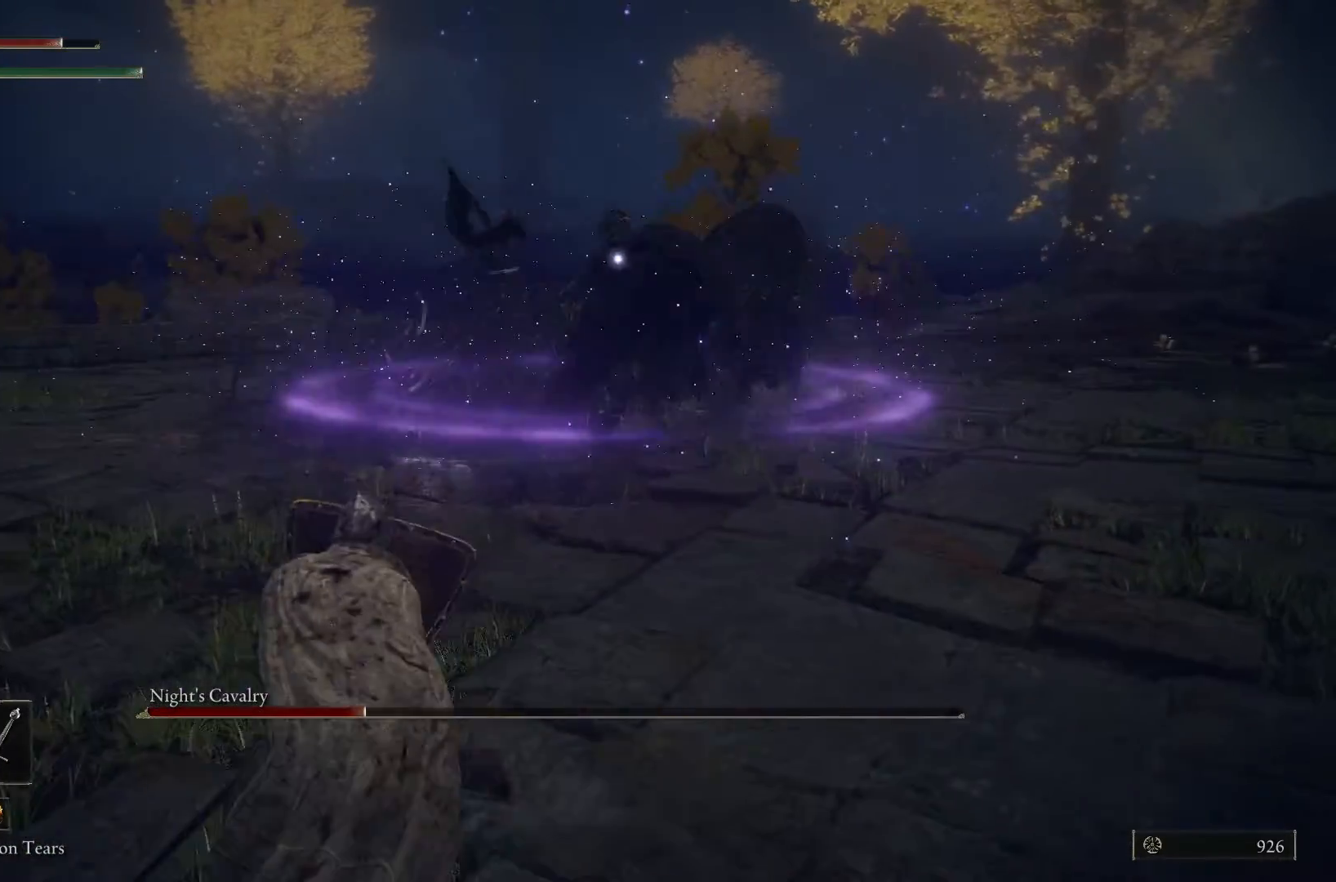
{"buttons": ["B", "L1"], "left_stick": "up", "right_stick": "center", "events": [[67, "left_stick", "up"], [333, "B", "down"]]}
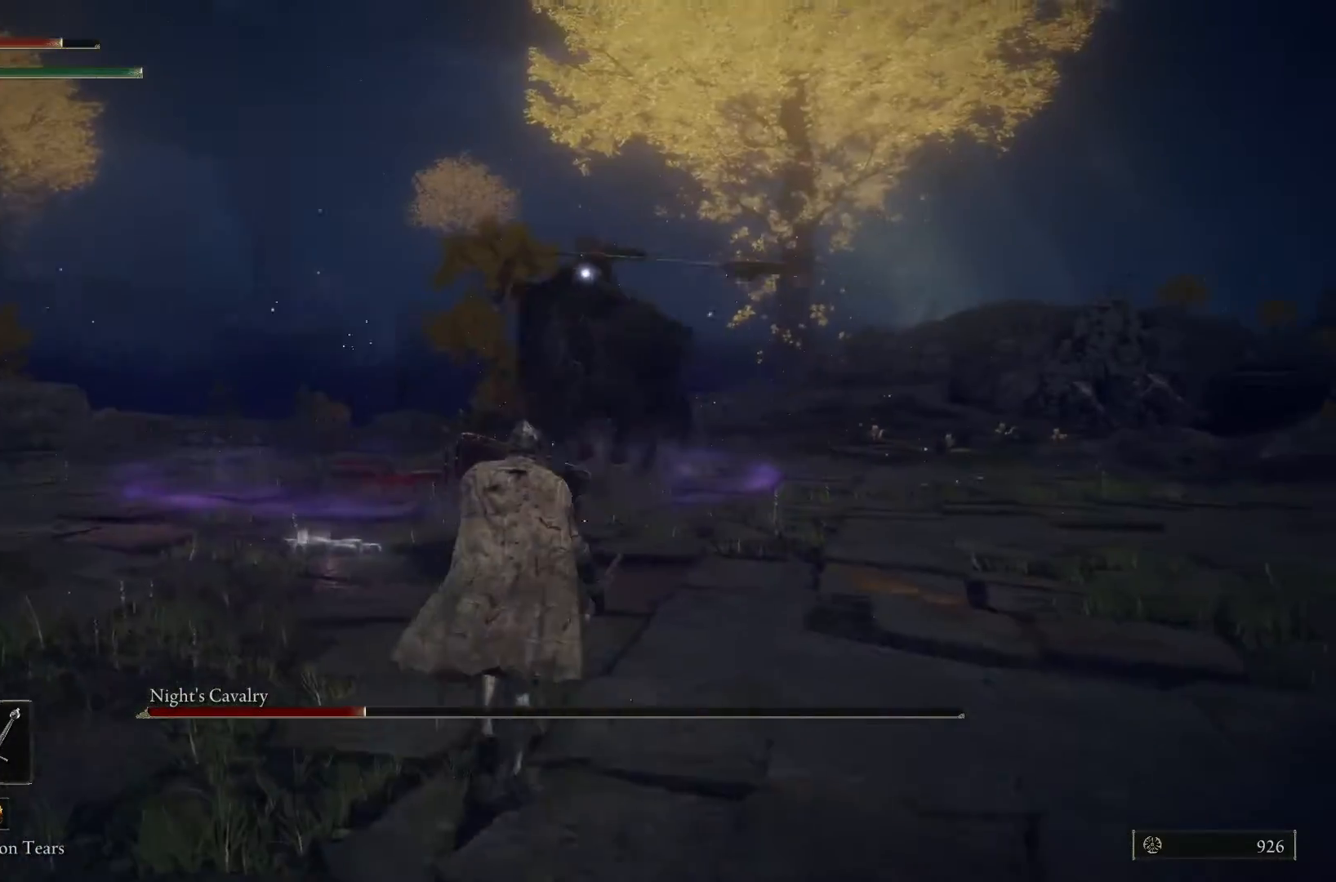
{"buttons": ["B"], "left_stick": "up", "right_stick": "center", "events": [[333, "L1", "up"]]}
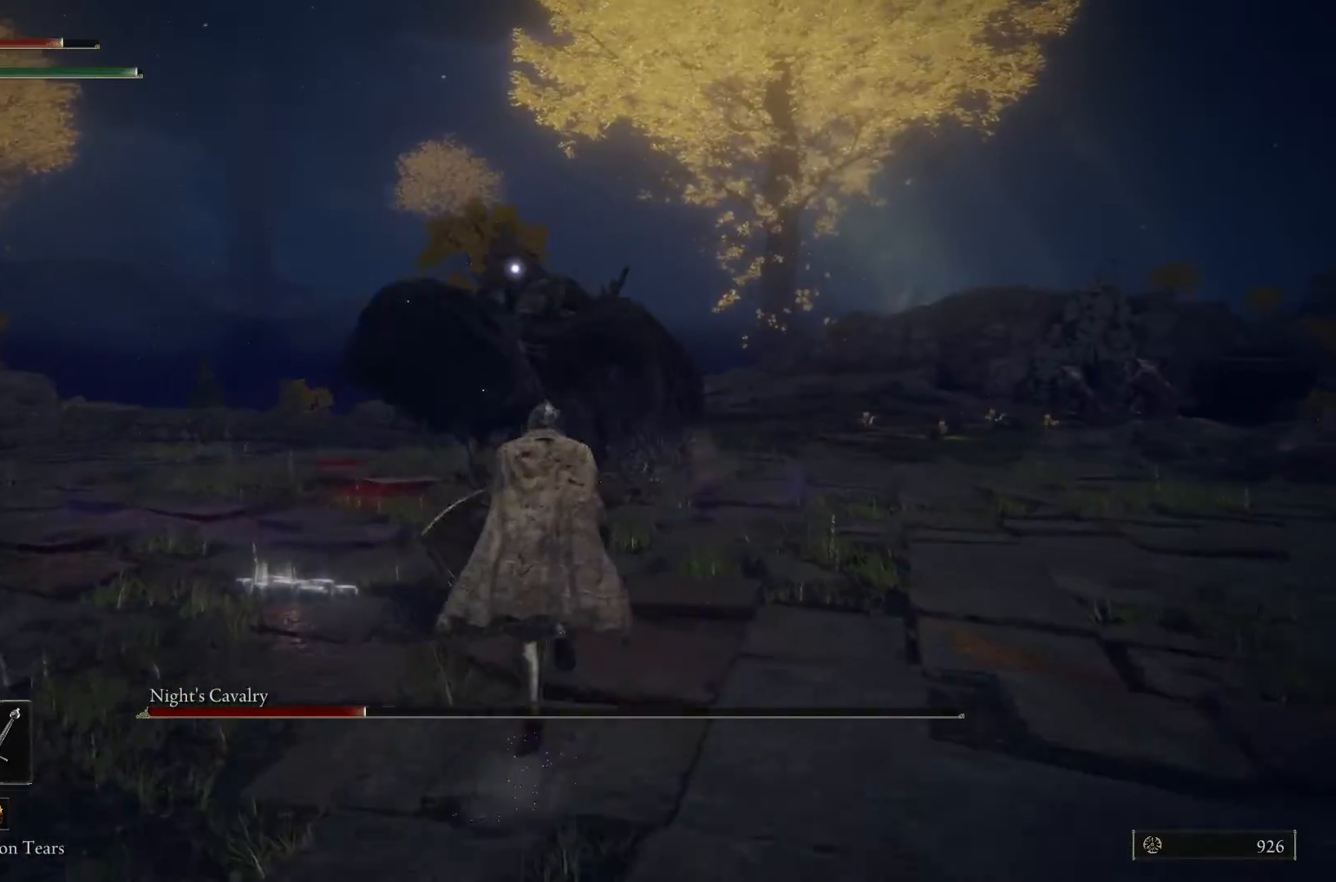
{"buttons": ["B", "R1"], "left_stick": "up", "right_stick": "center", "events": [[500, "R1", "down"]]}
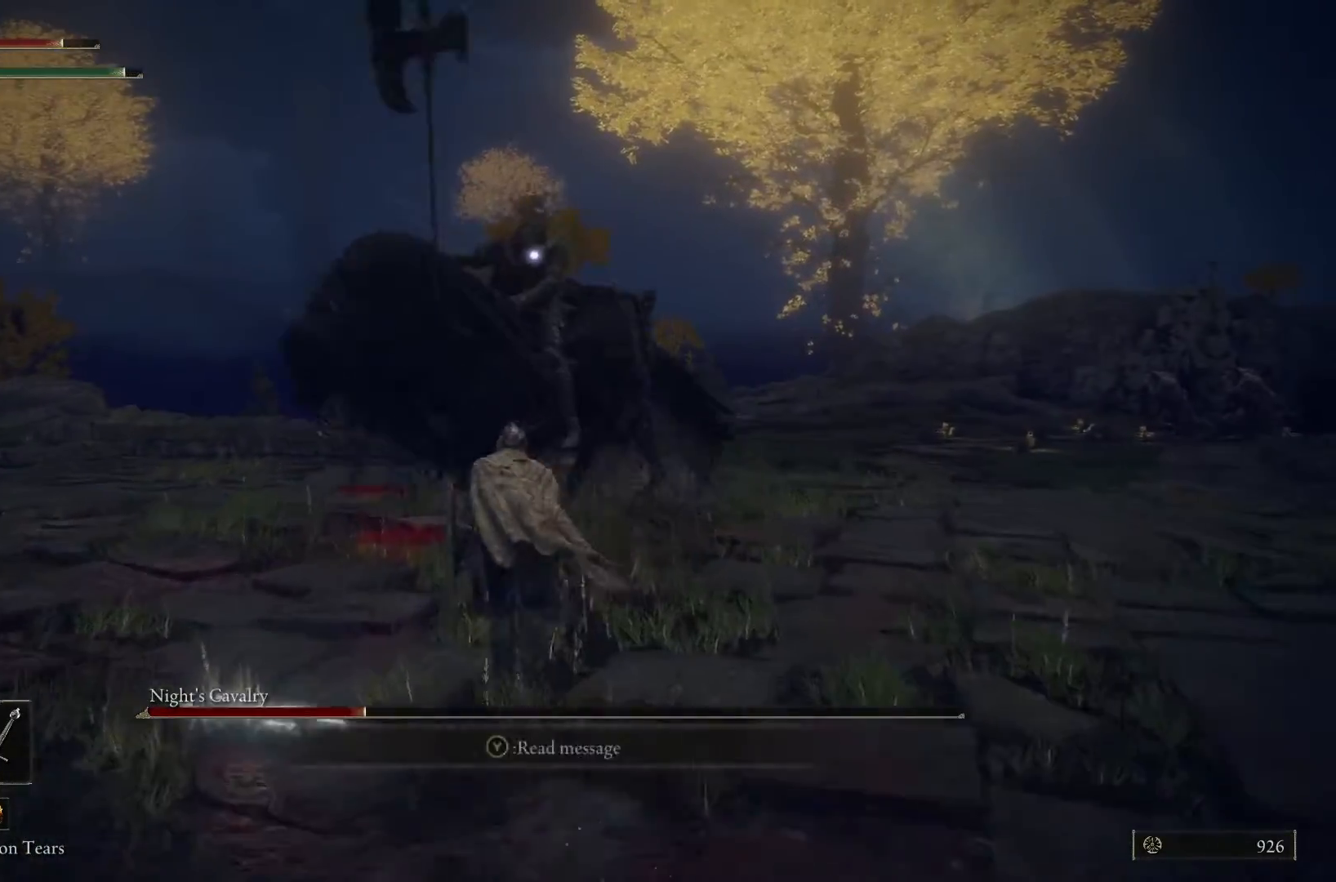
{"buttons": [], "left_stick": "up", "right_stick": "center", "events": [[100, "R1", "up"], [167, "B", "up"]]}
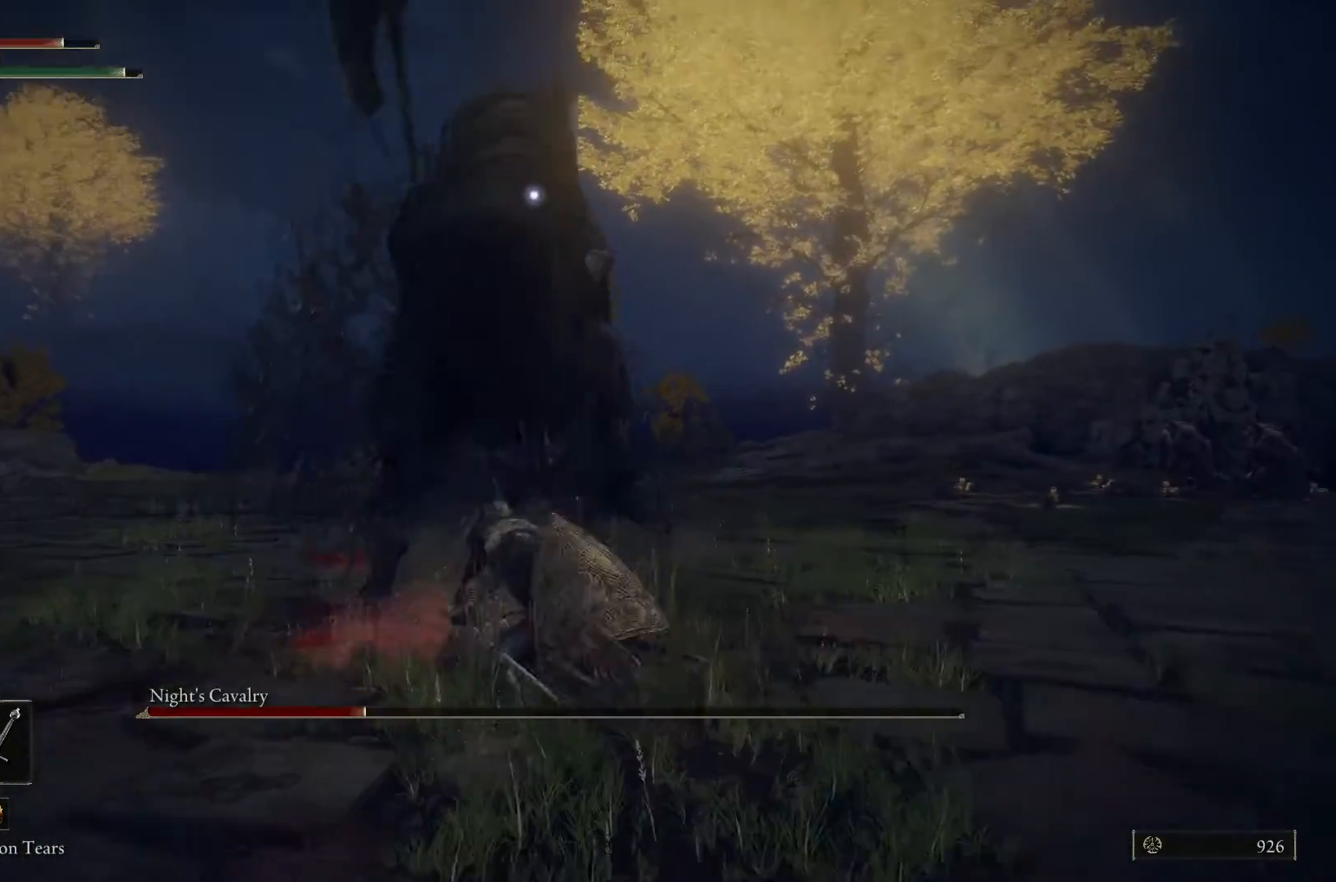
{"buttons": ["L1"], "left_stick": "up", "right_stick": "center", "events": [[267, "L1", "down"]]}
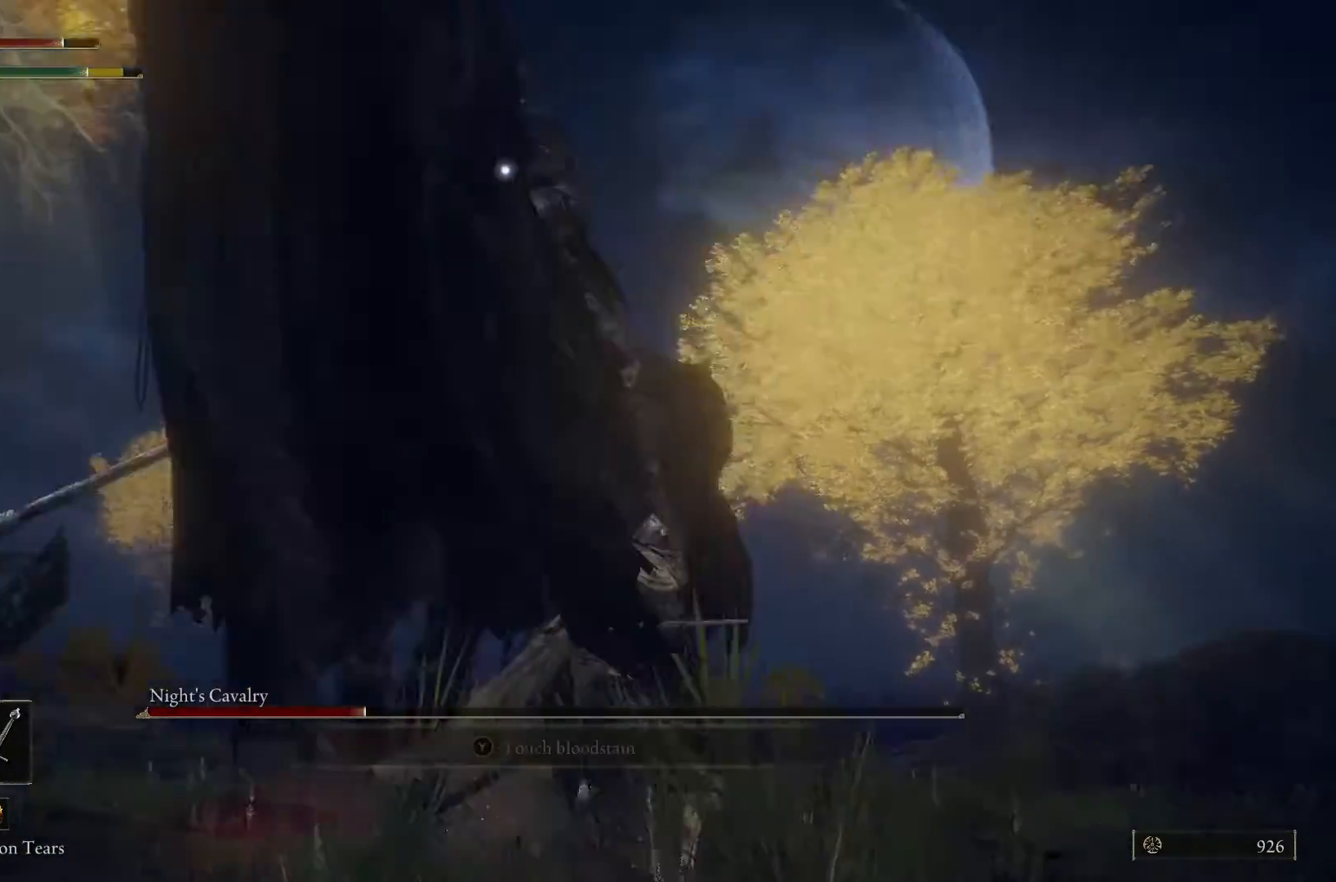
{"buttons": ["L1"], "left_stick": "up-right", "right_stick": "center", "events": [[167, "left_stick", "up-right"]]}
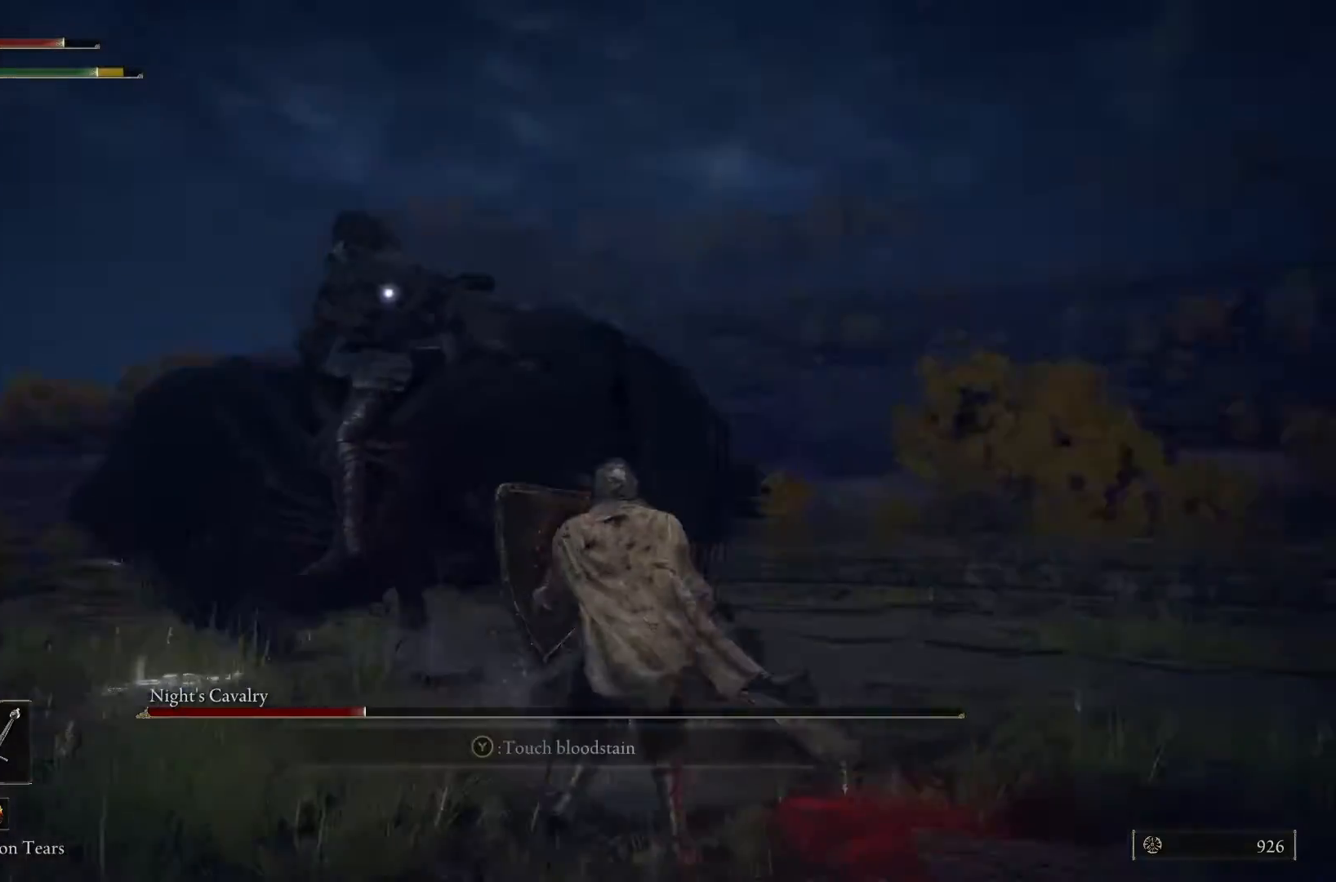
{"buttons": [], "left_stick": "right", "right_stick": "center", "events": [[300, "left_stick", "right"], [433, "L1", "up"]]}
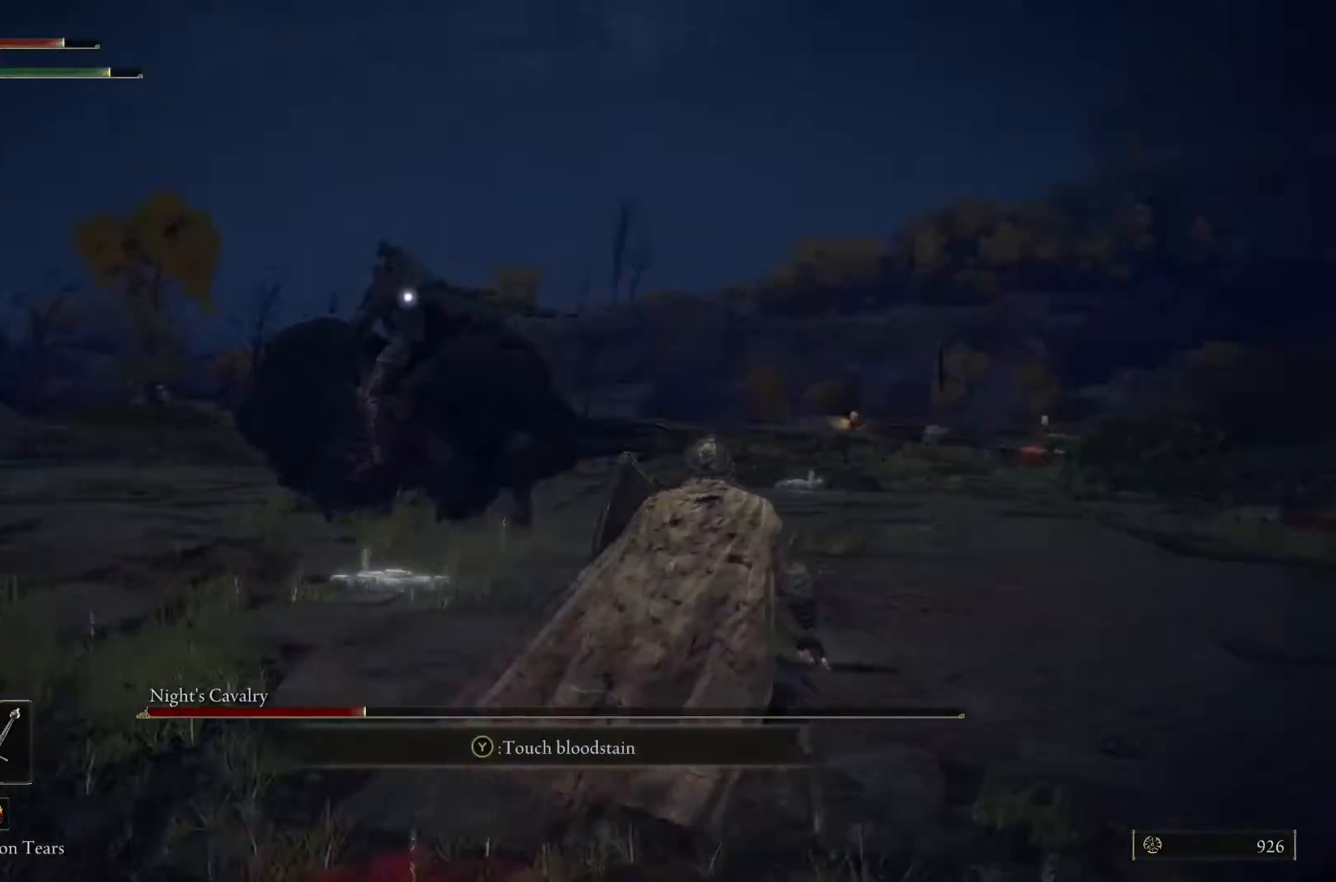
{"buttons": ["L1"], "left_stick": "up", "right_stick": "center", "events": [[233, "left_stick", "up-right"], [300, "L1", "down"], [433, "left_stick", "up"]]}
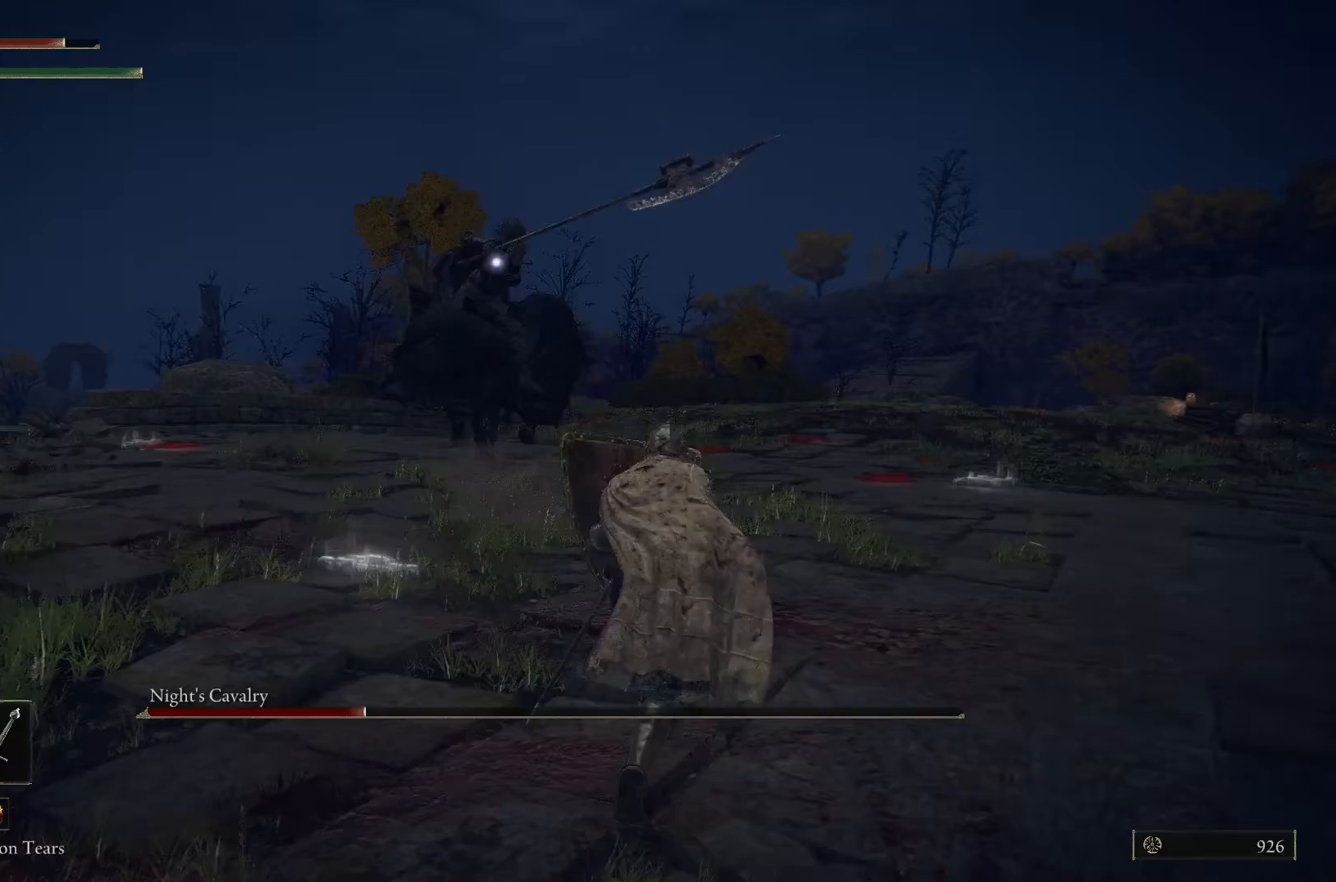
{"buttons": ["L1"], "left_stick": "up-left", "right_stick": "center", "events": [[233, "left_stick", "up-left"]]}
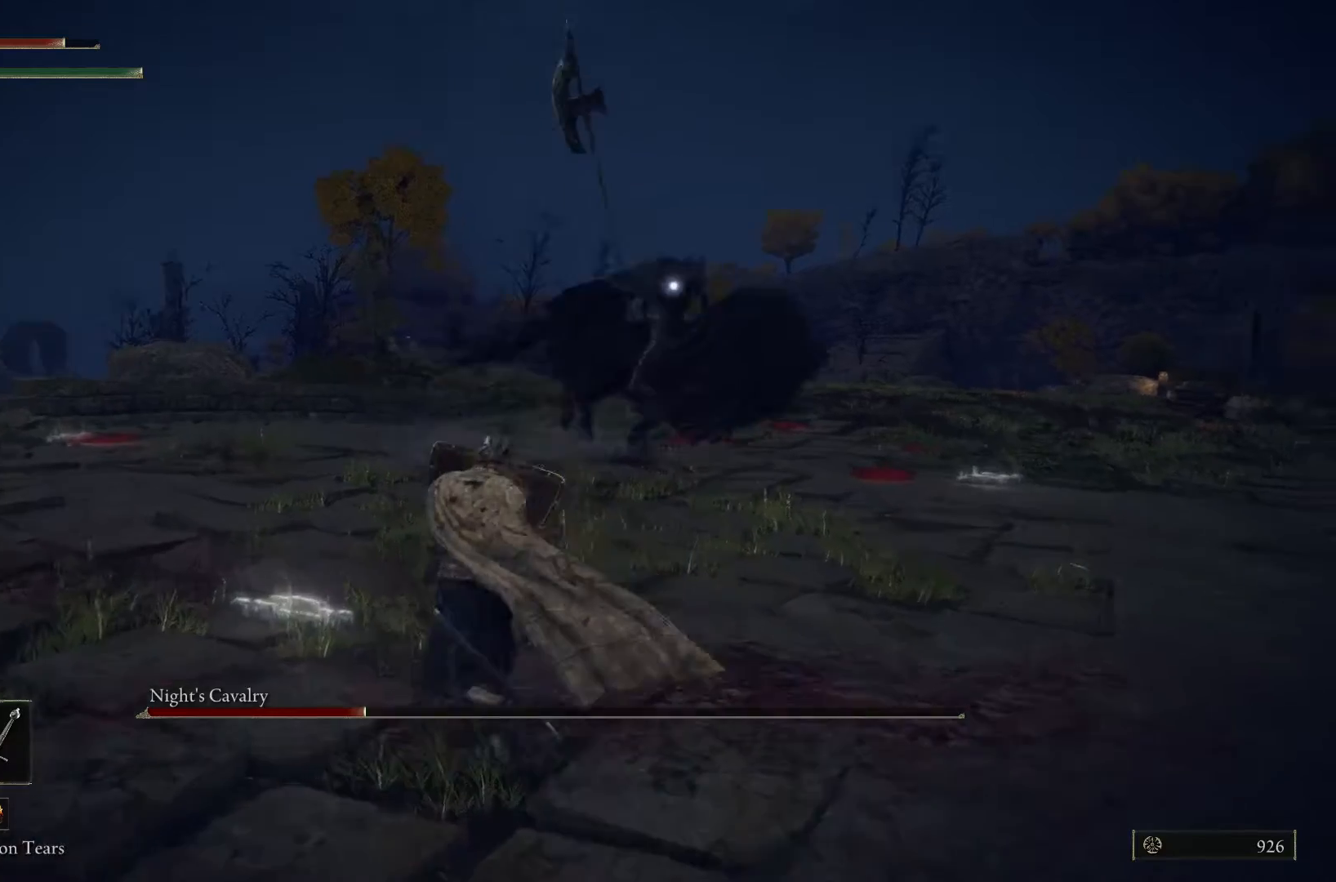
{"buttons": ["L1"], "left_stick": "up", "right_stick": "center", "events": [[167, "left_stick", "up"]]}
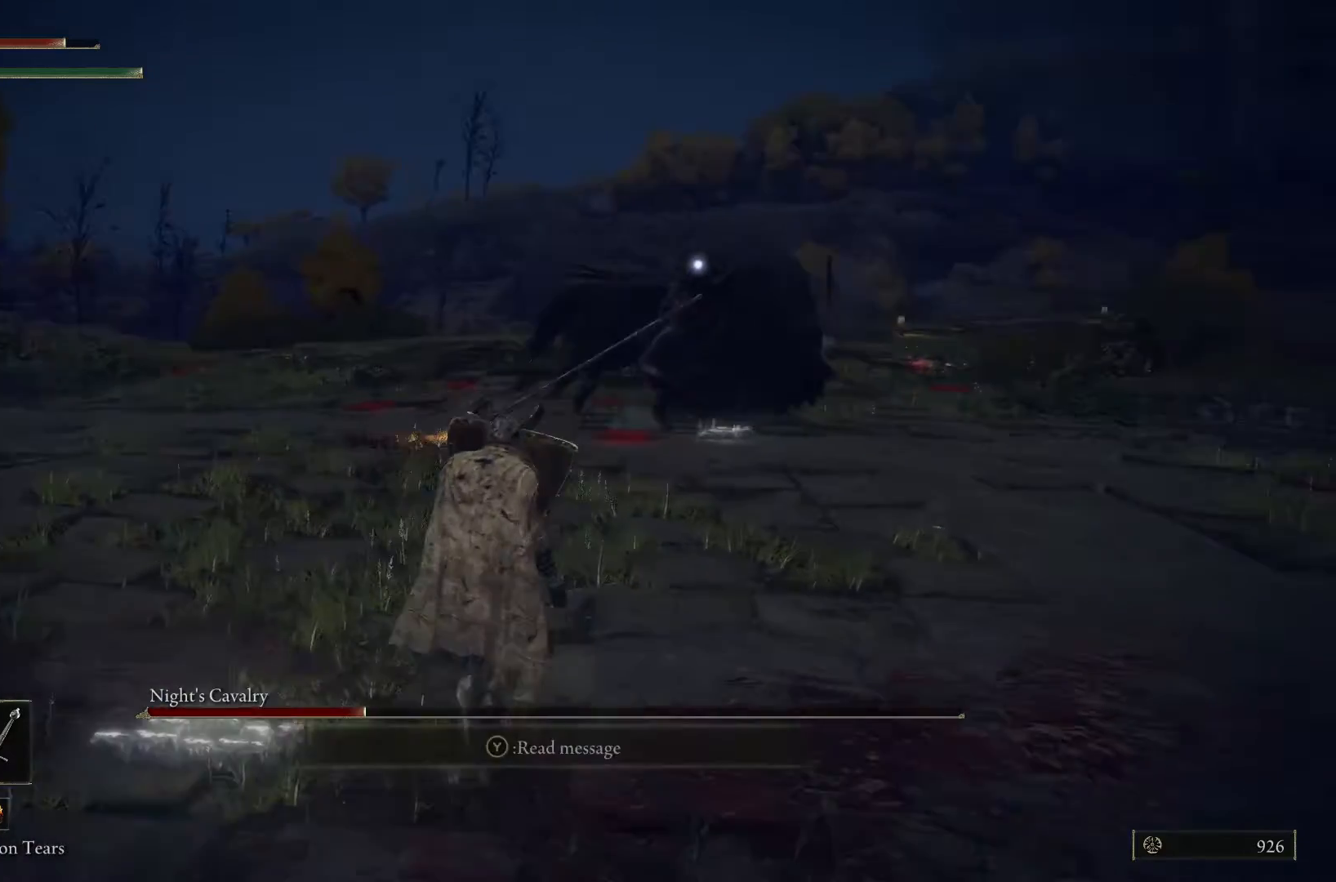
{"buttons": ["L1"], "left_stick": "up", "right_stick": "center", "events": []}
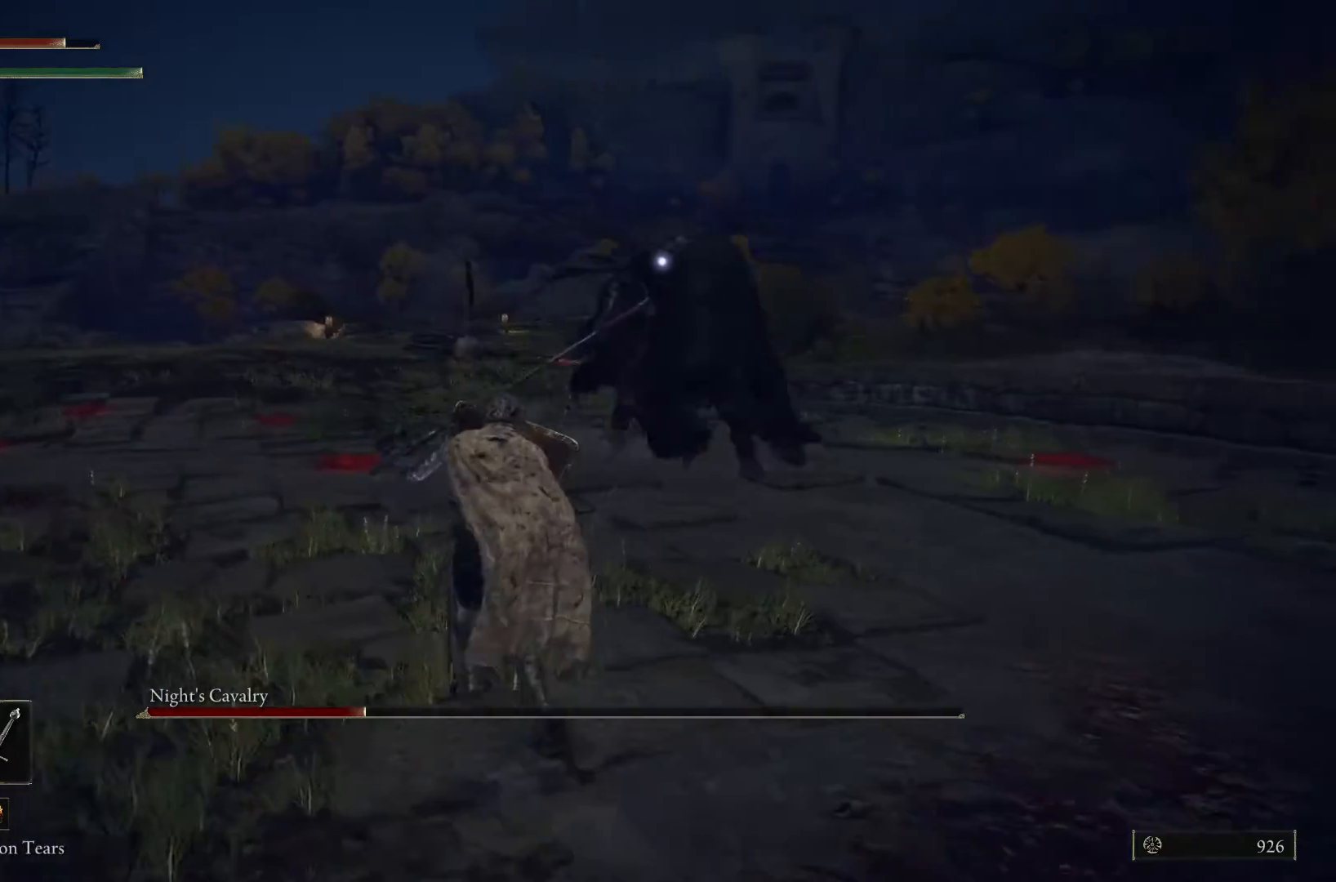
{"buttons": ["L1"], "left_stick": "up", "right_stick": "center", "events": []}